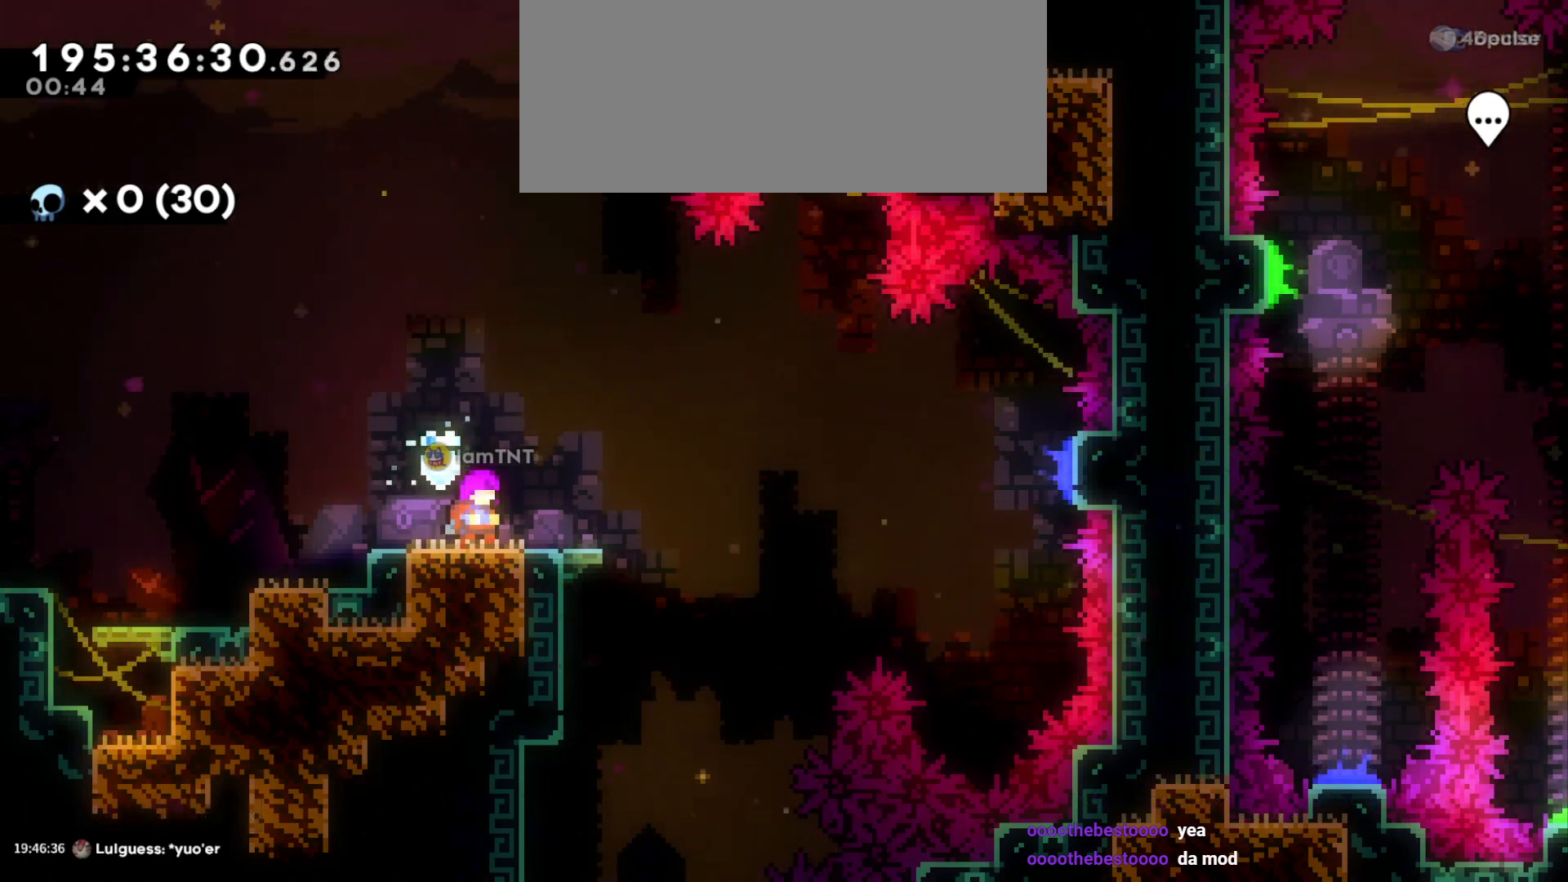
Gameplay with keyboard; each line is a JSON object with the keys held at the frame after it. "events" lists presses ("down") and releases ("up") of "a", "d", "dash", "demo", "grab", "grab2", "jump", "jump2", "s" and "w" between this image and that frame as [ms after this image, input, new state], when the widget could be followed in between. No other keys are recorded. Mouse input is not recorded. Key names are as the overlay labels them; some are game actions (e.g. jump) rather than physical keys.
{"keys": [], "events": []}
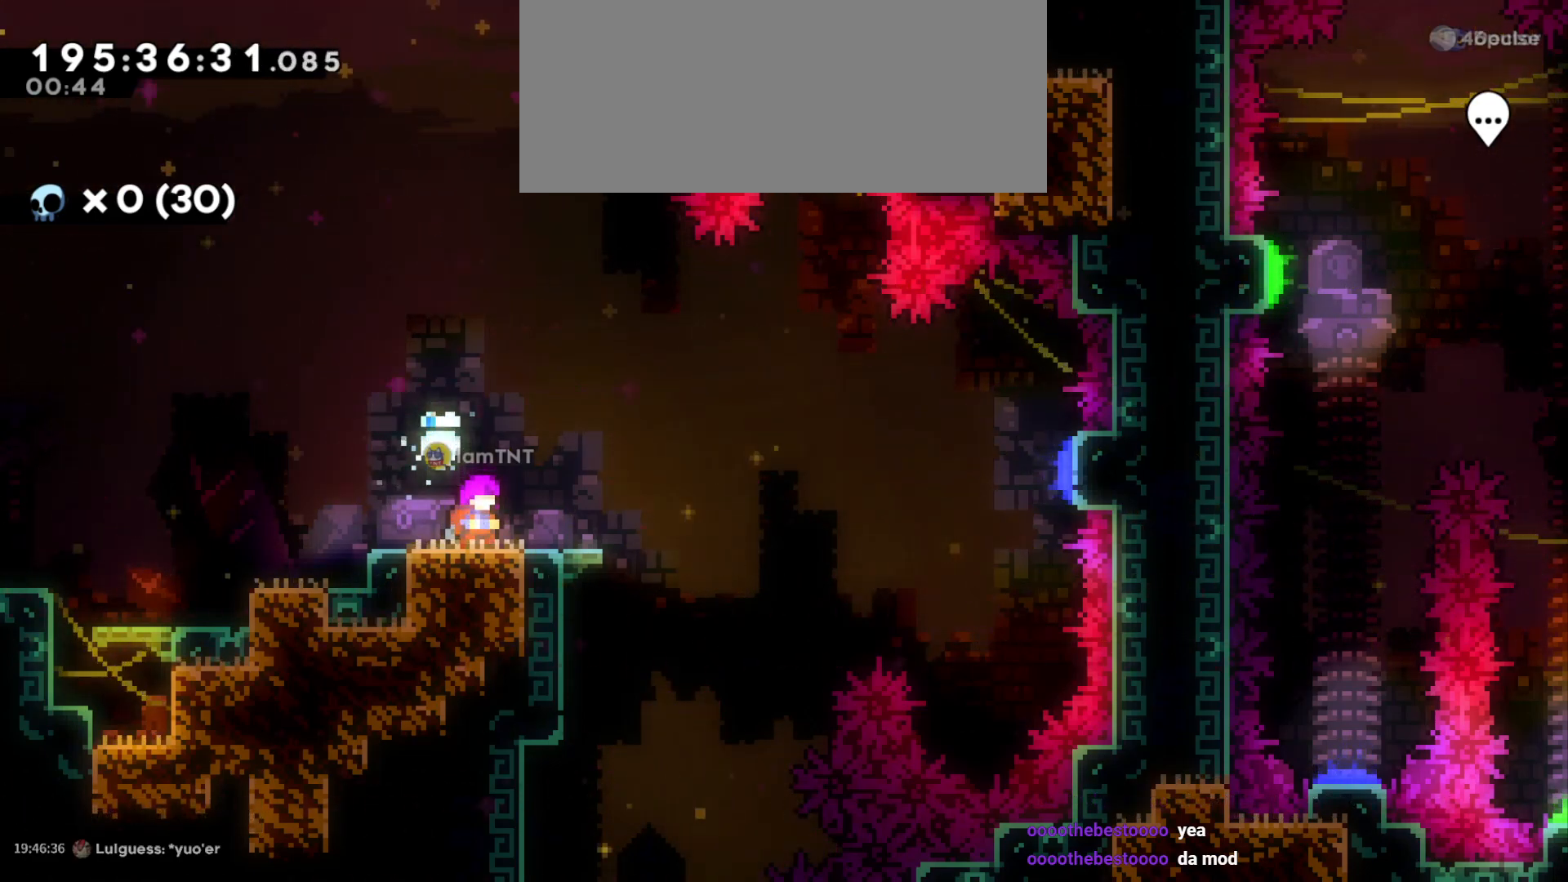
{"keys": [], "events": []}
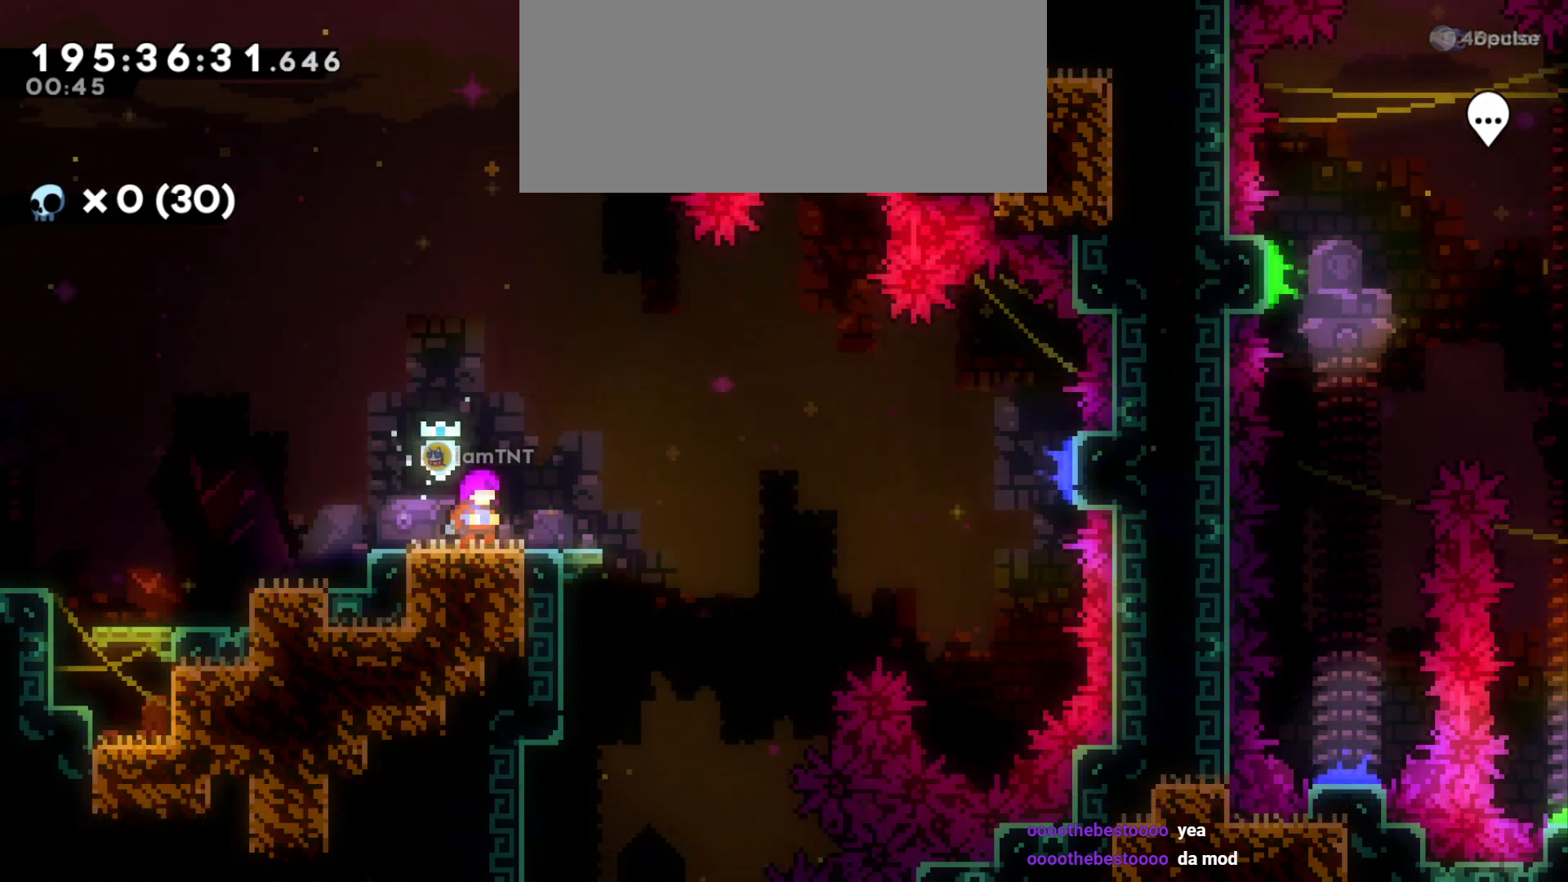
{"keys": [], "events": []}
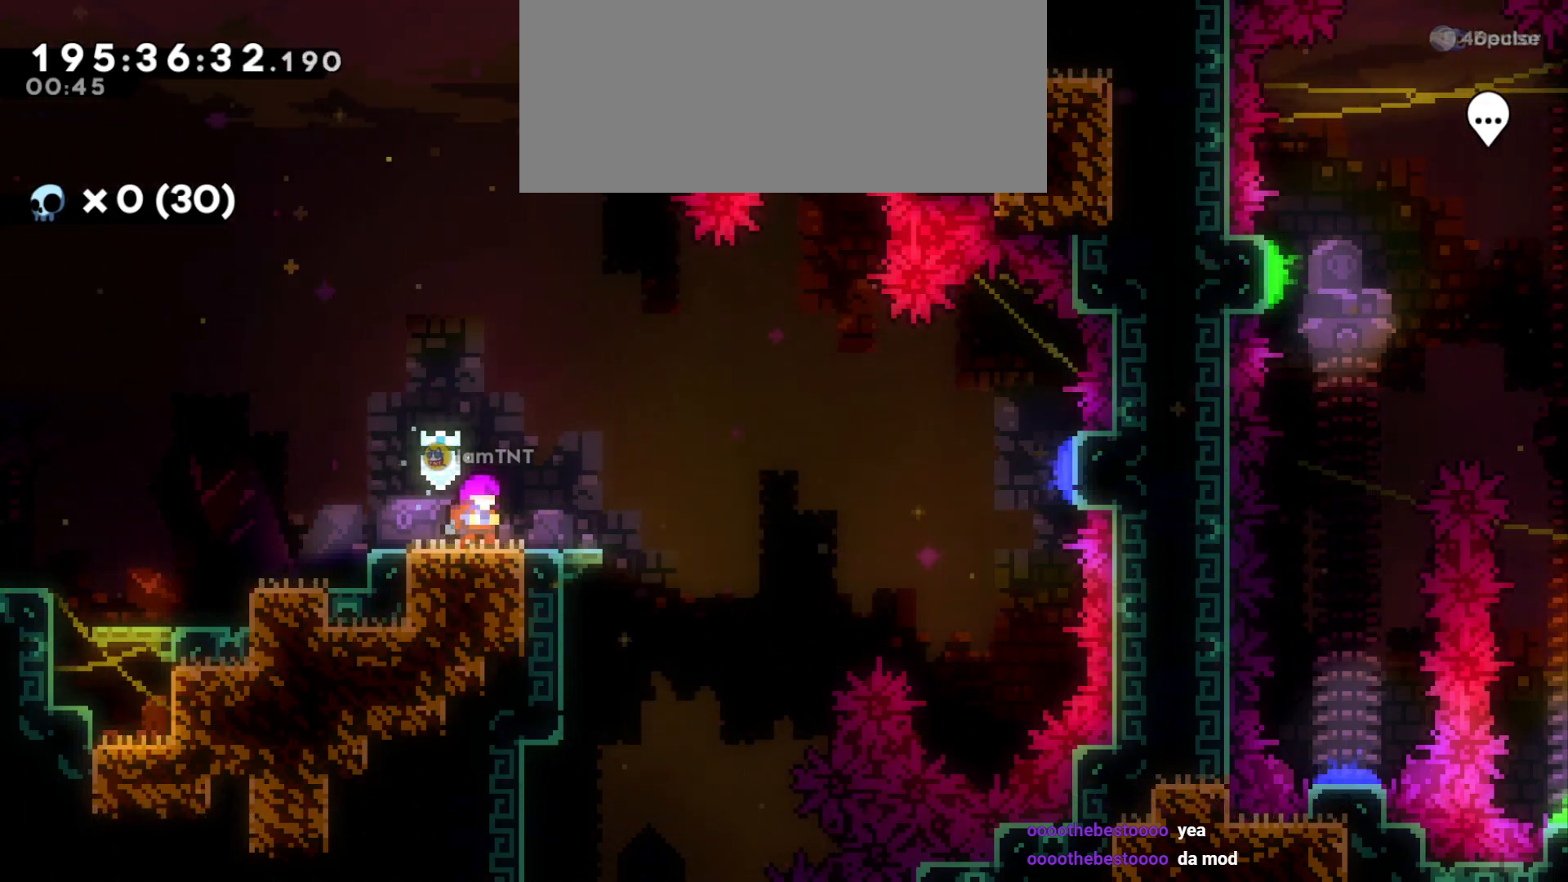
{"keys": [], "events": []}
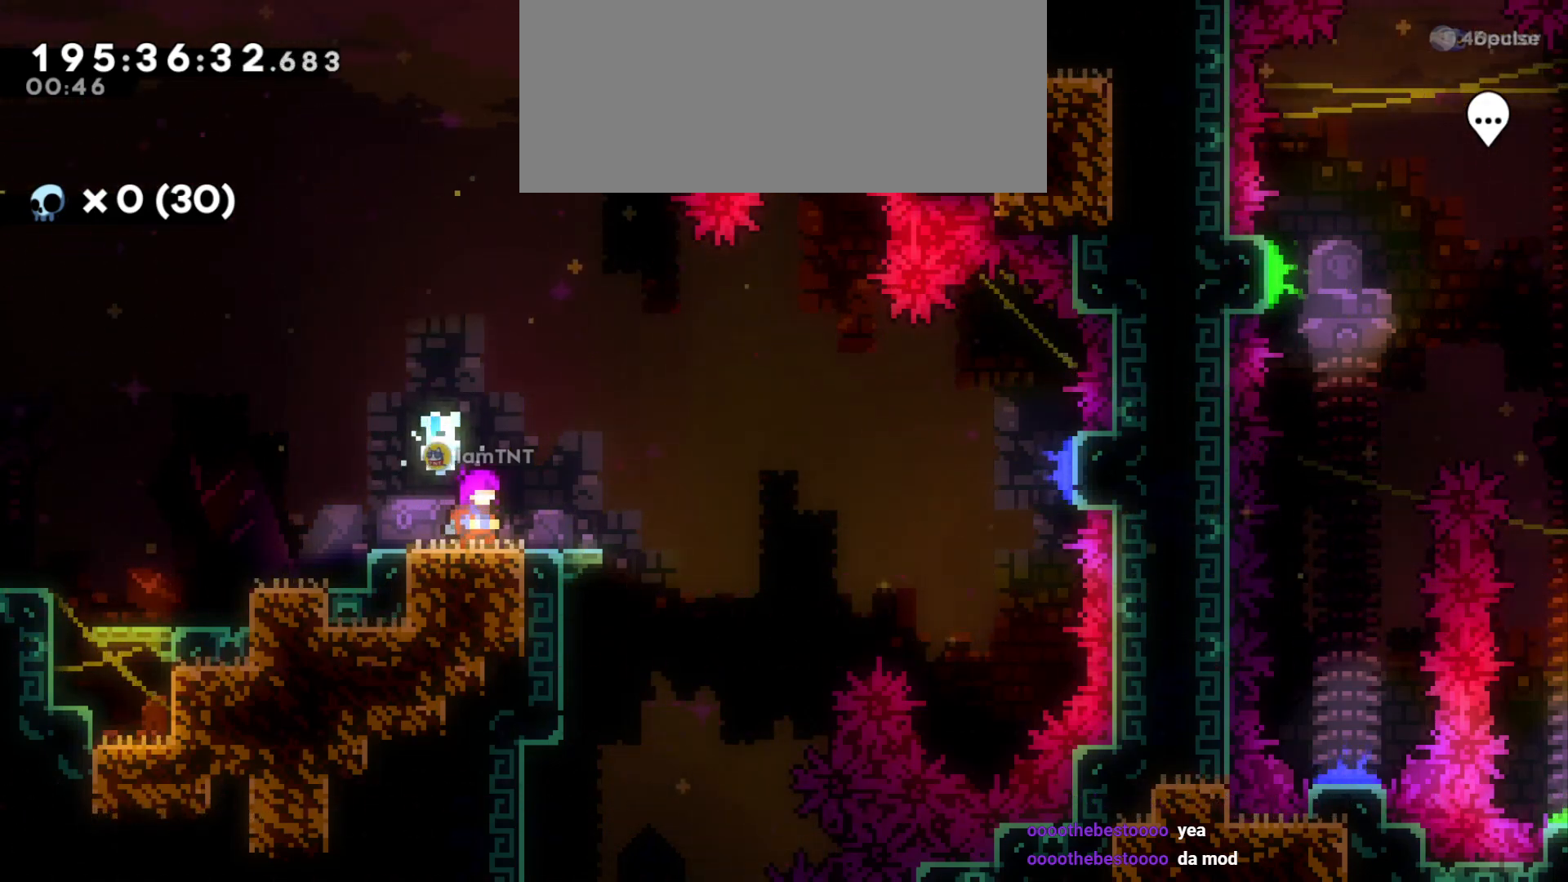
{"keys": [], "events": []}
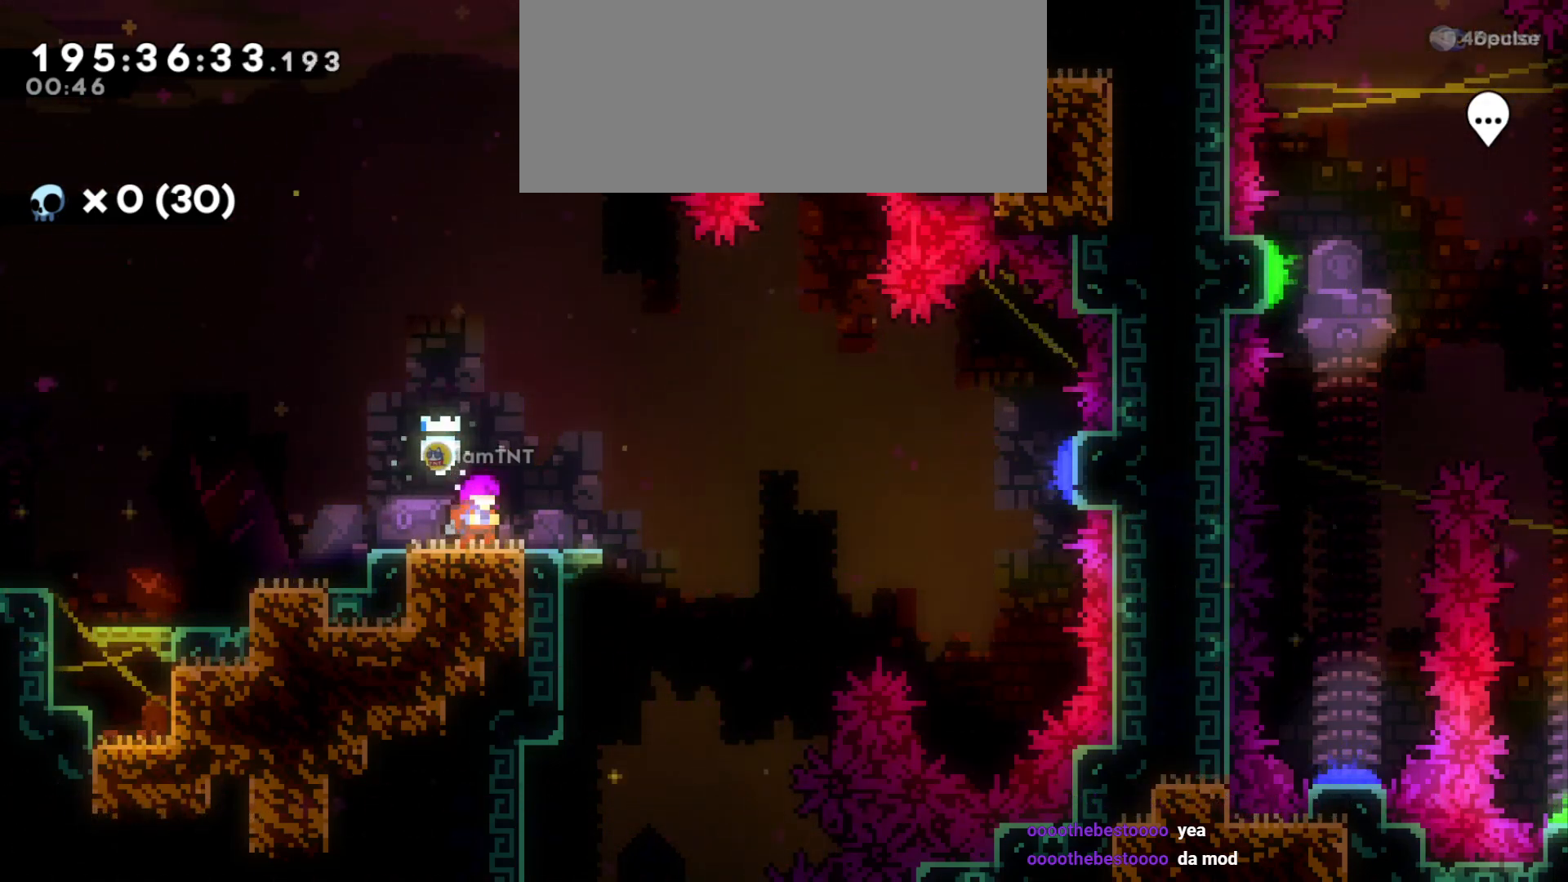
{"keys": [], "events": []}
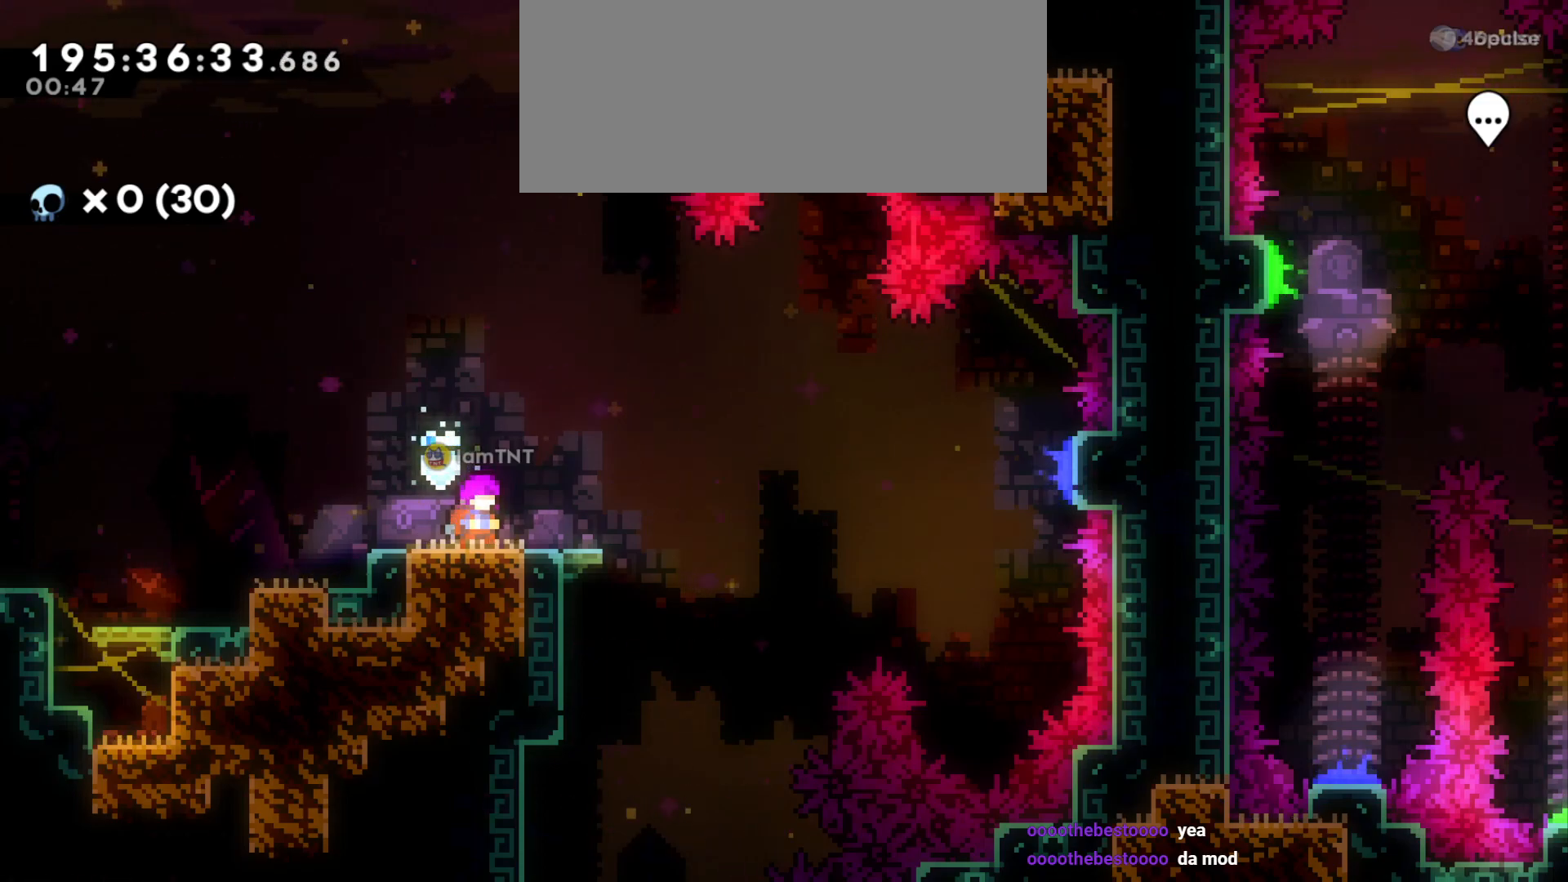
{"keys": [], "events": []}
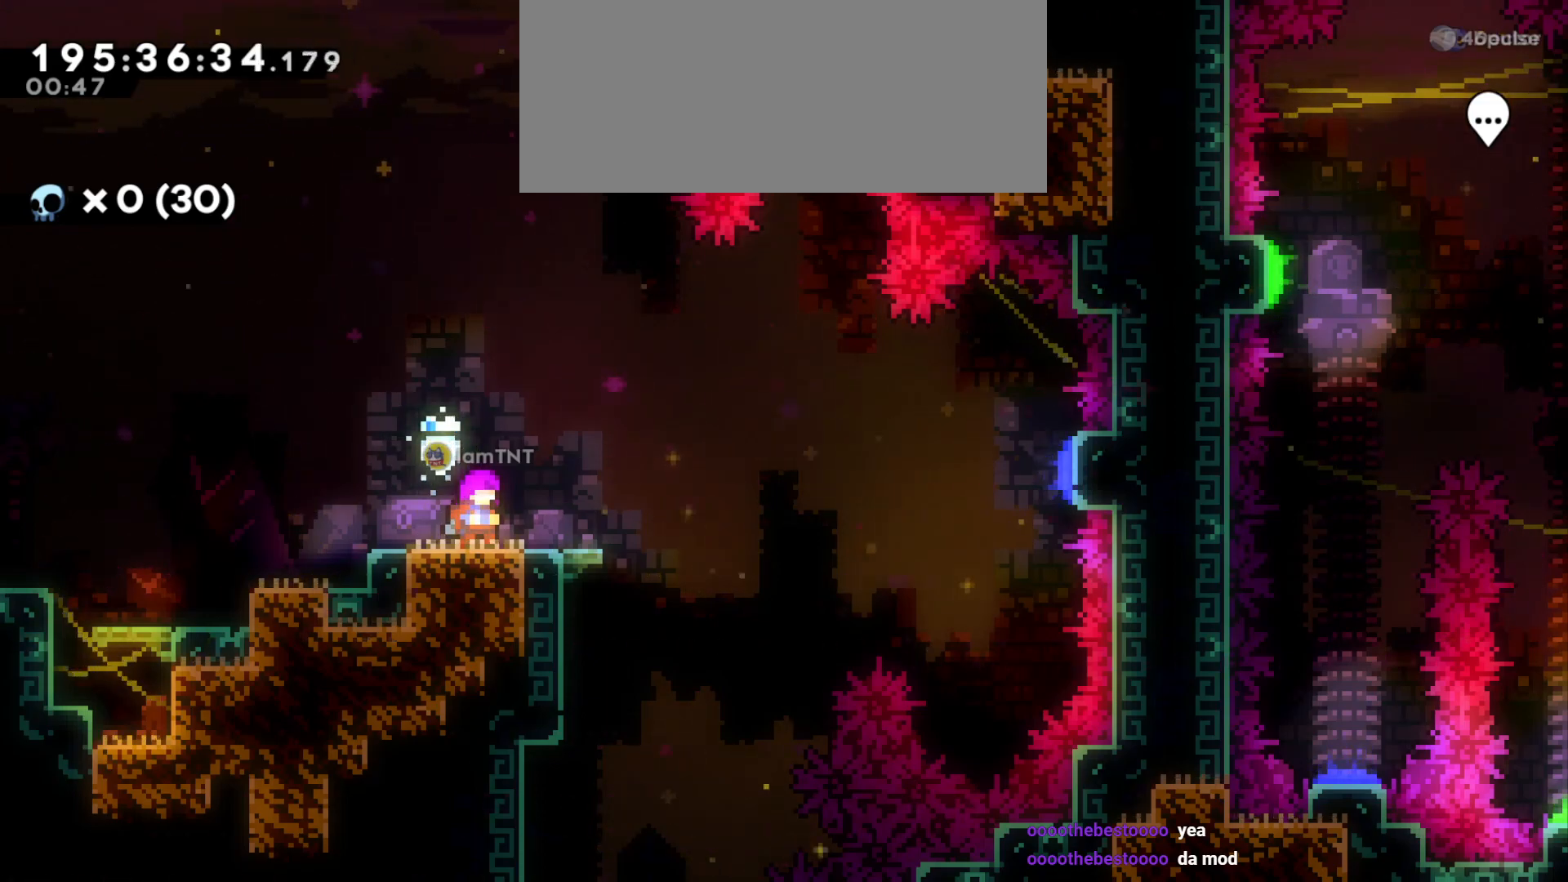
{"keys": [], "events": []}
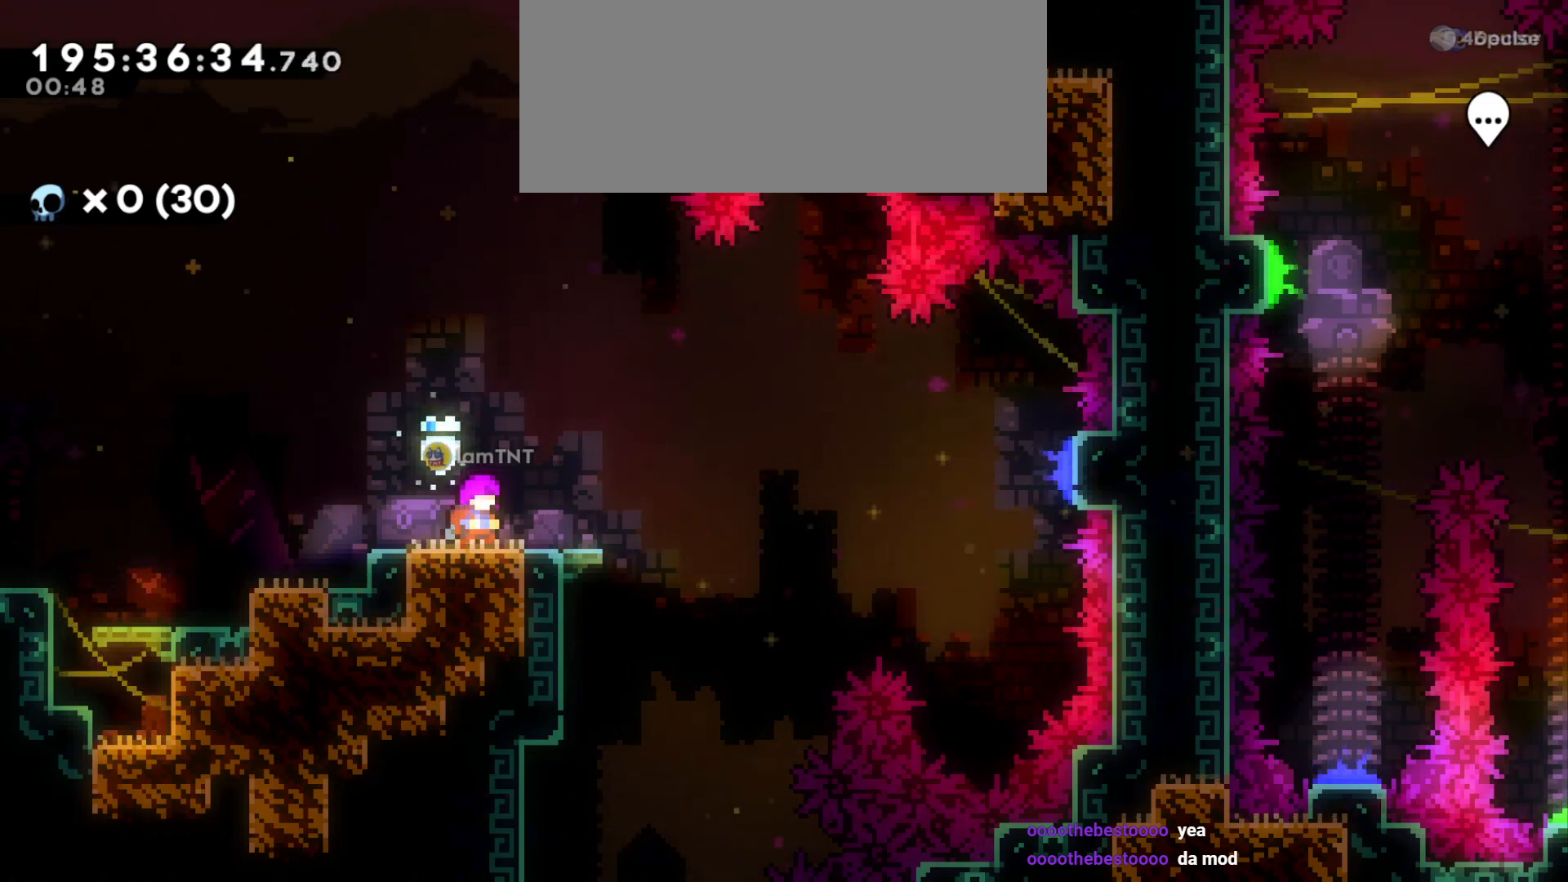
{"keys": ["d"], "events": [[183, "s", "down"], [200, "d", "down"], [316, "dash", "down"], [450, "s", "up"], [500, "dash", "up"]]}
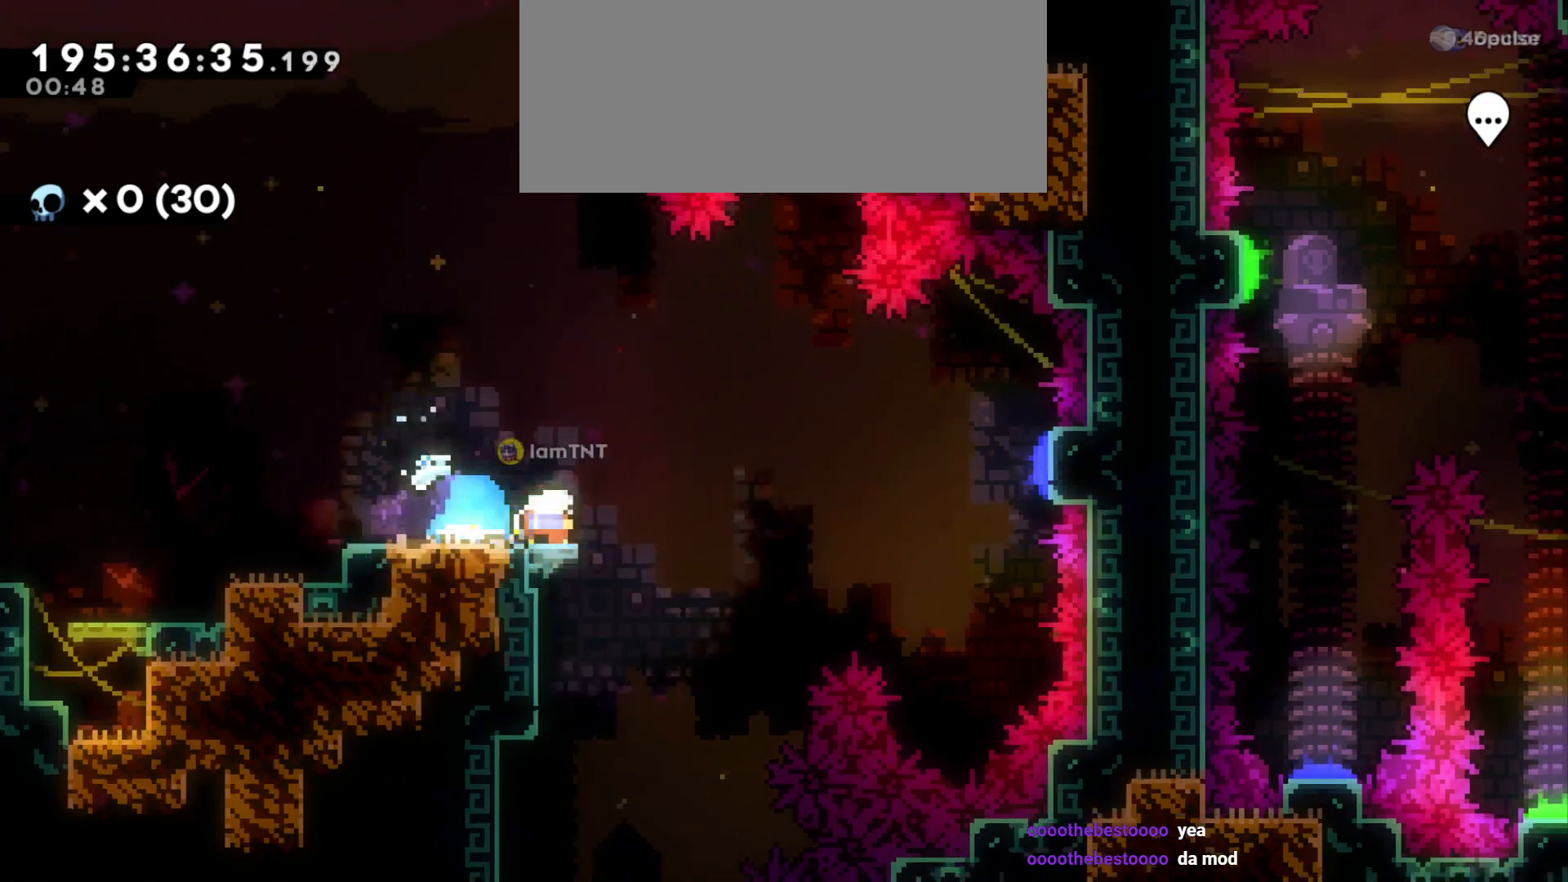
{"keys": ["w"], "events": [[16, "jump", "down"], [383, "w", "down"], [416, "d", "up"], [416, "jump", "up"]]}
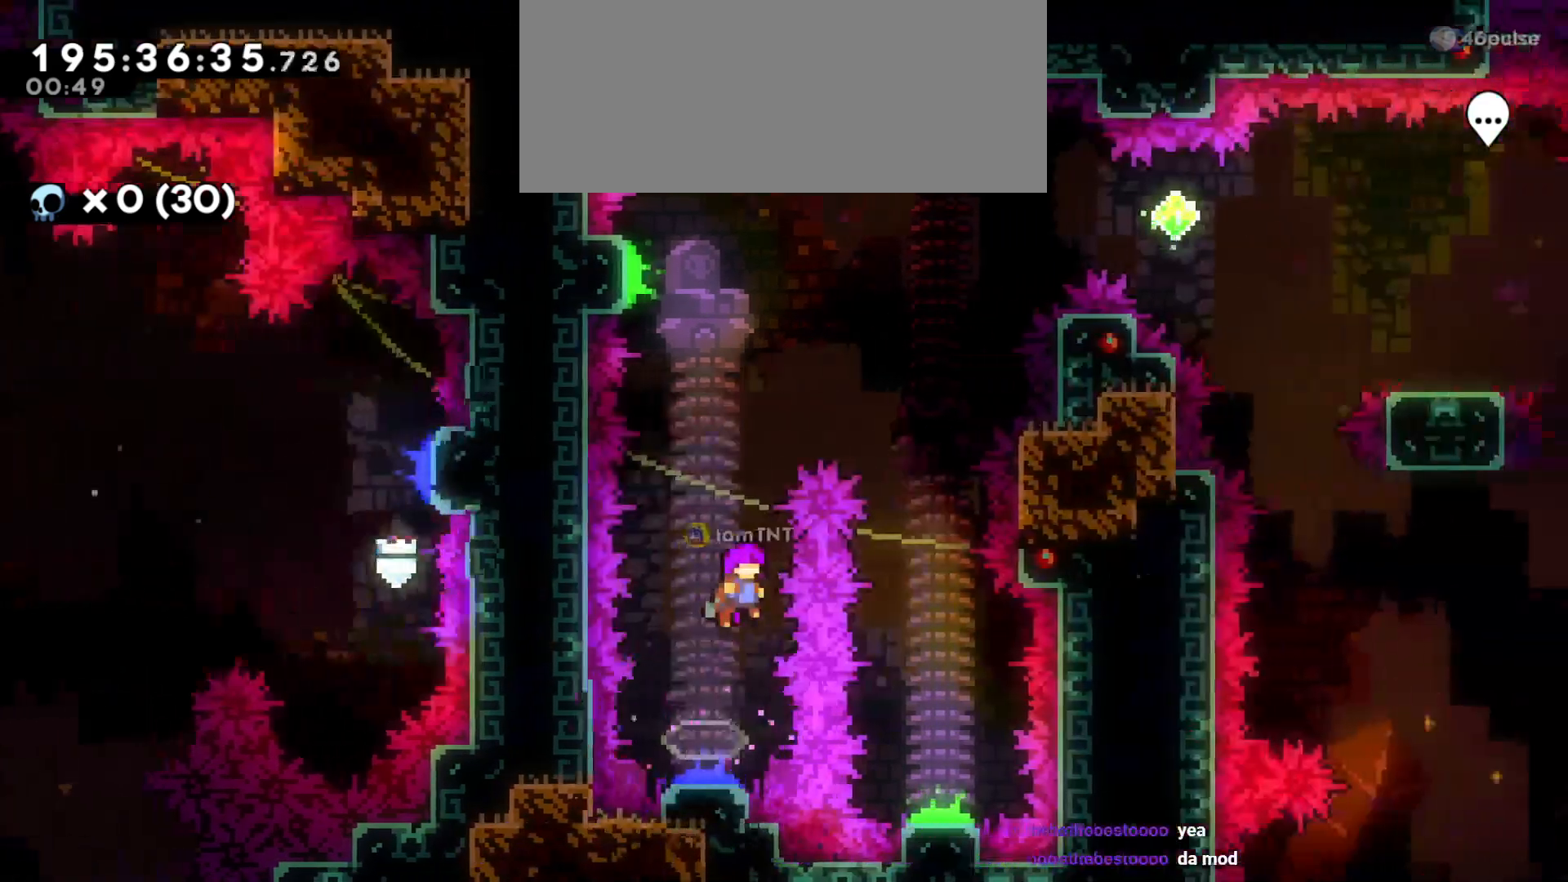
{"keys": ["d"], "events": [[16, "dash", "down"], [150, "d", "down"], [183, "dash", "up"], [183, "w", "up"]]}
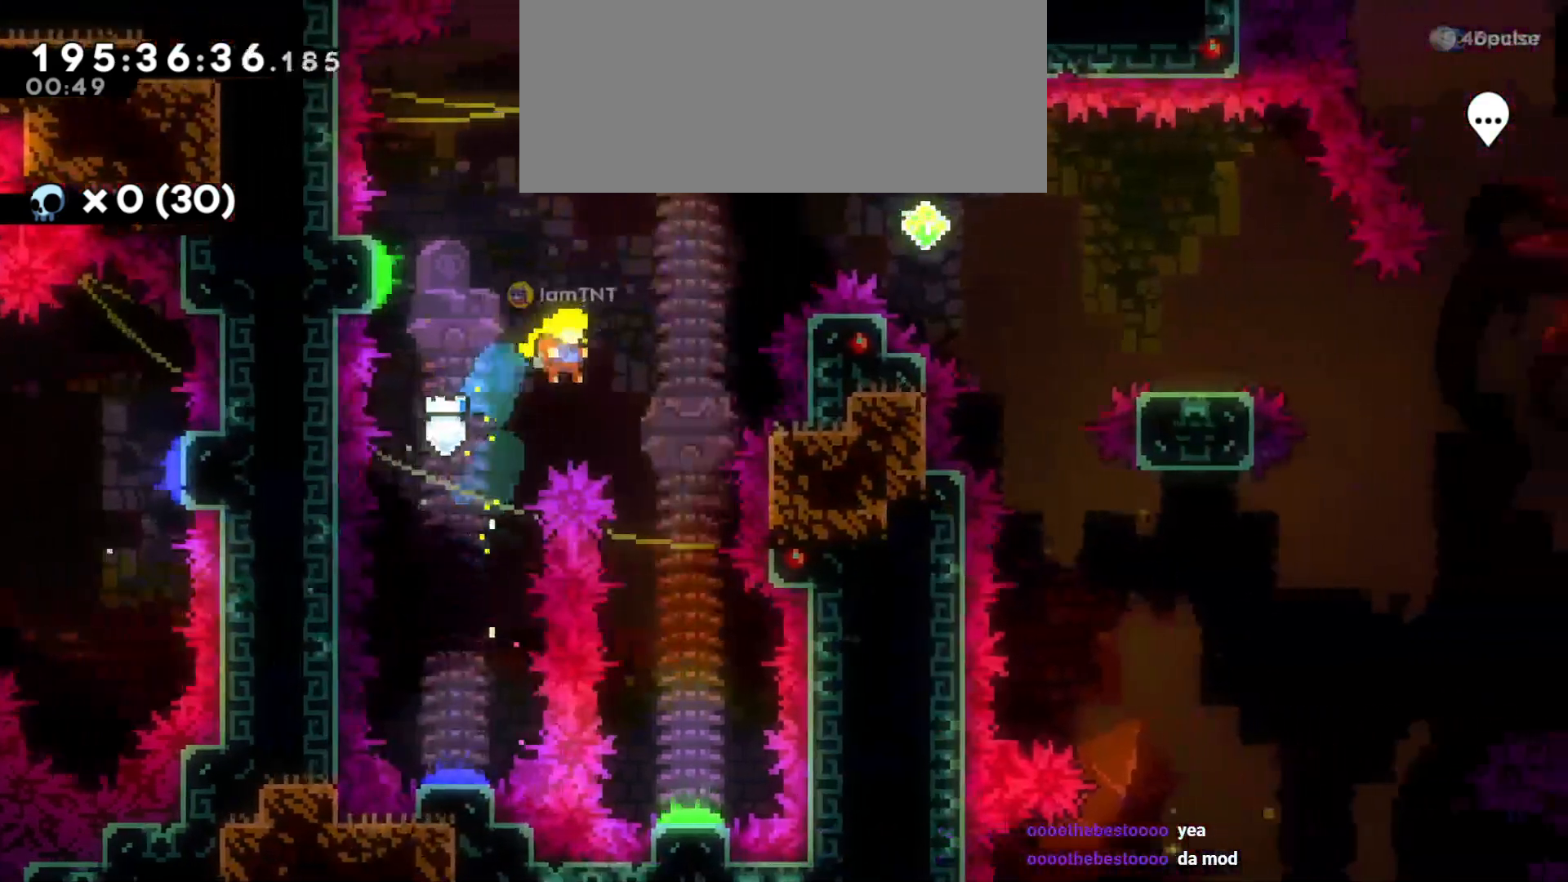
{"keys": ["s"], "events": [[133, "s", "down"], [216, "d", "up"]]}
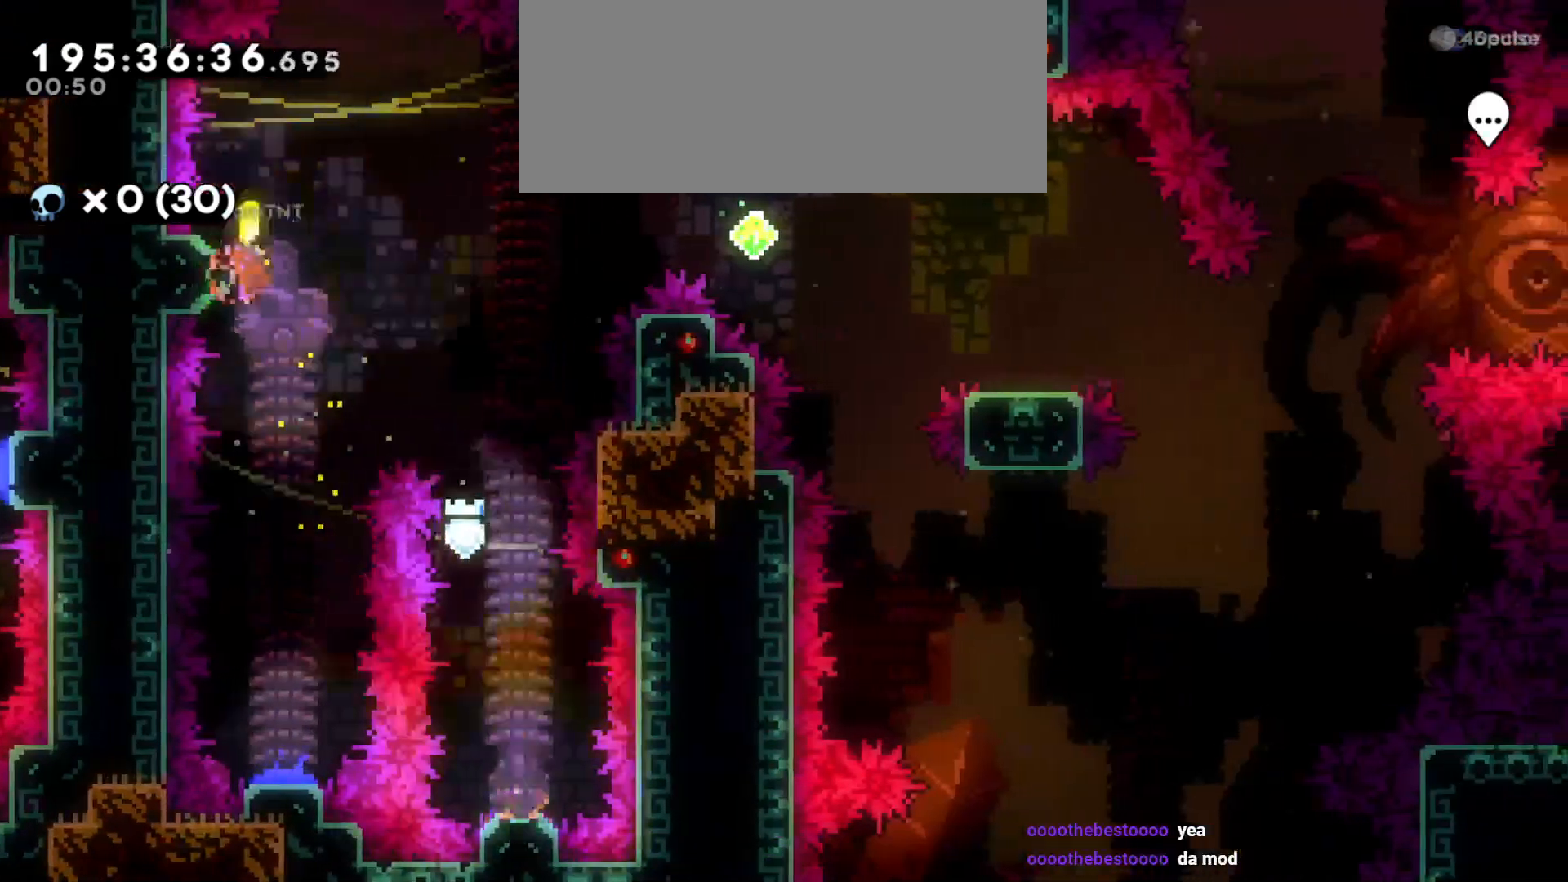
{"keys": ["d", "dash", "s"], "events": [[16, "d", "down"], [33, "s", "up"], [466, "s", "down"], [483, "dash", "down"]]}
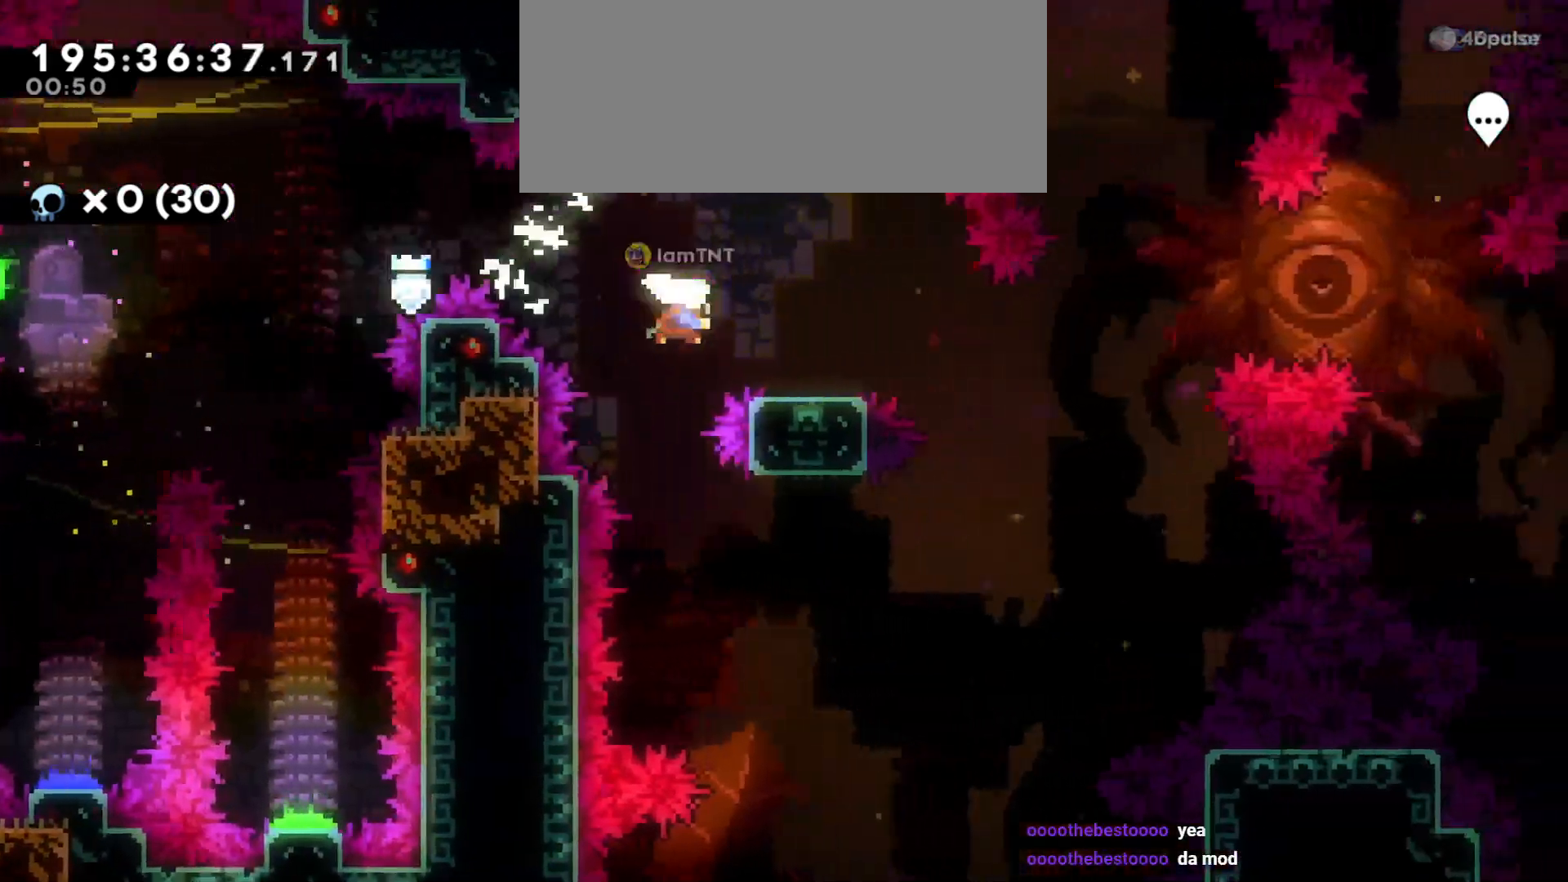
{"keys": ["d", "jump"], "events": [[133, "dash", "up"], [150, "s", "up"], [200, "jump", "down"]]}
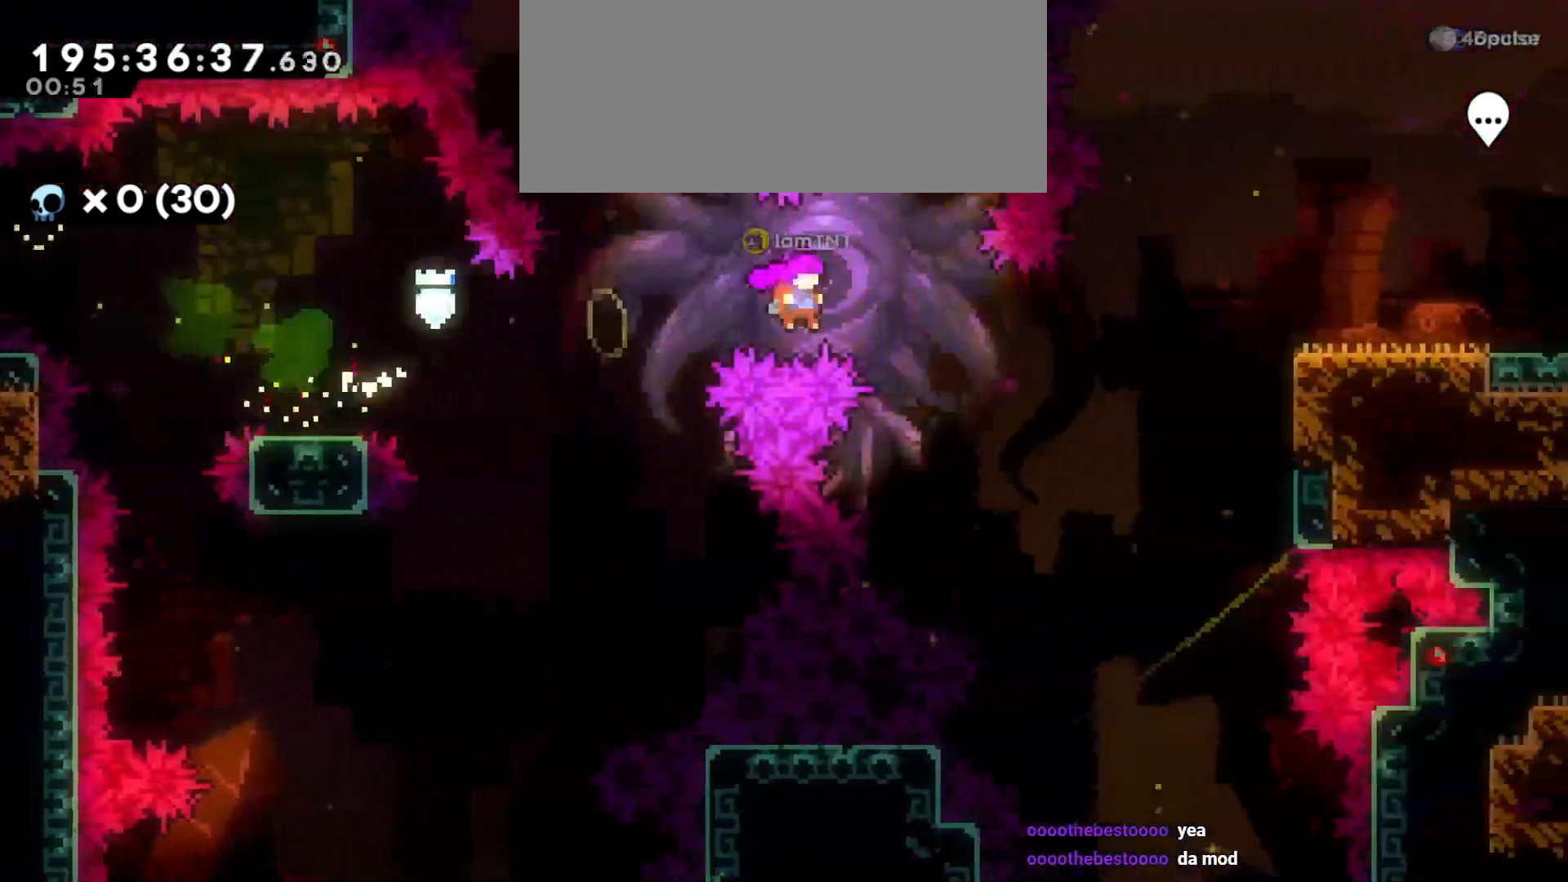
{"keys": ["d", "grab"], "events": [[200, "w", "down"], [216, "jump", "up"], [233, "dash", "down"], [266, "grab", "down"], [383, "dash", "up"], [433, "w", "up"]]}
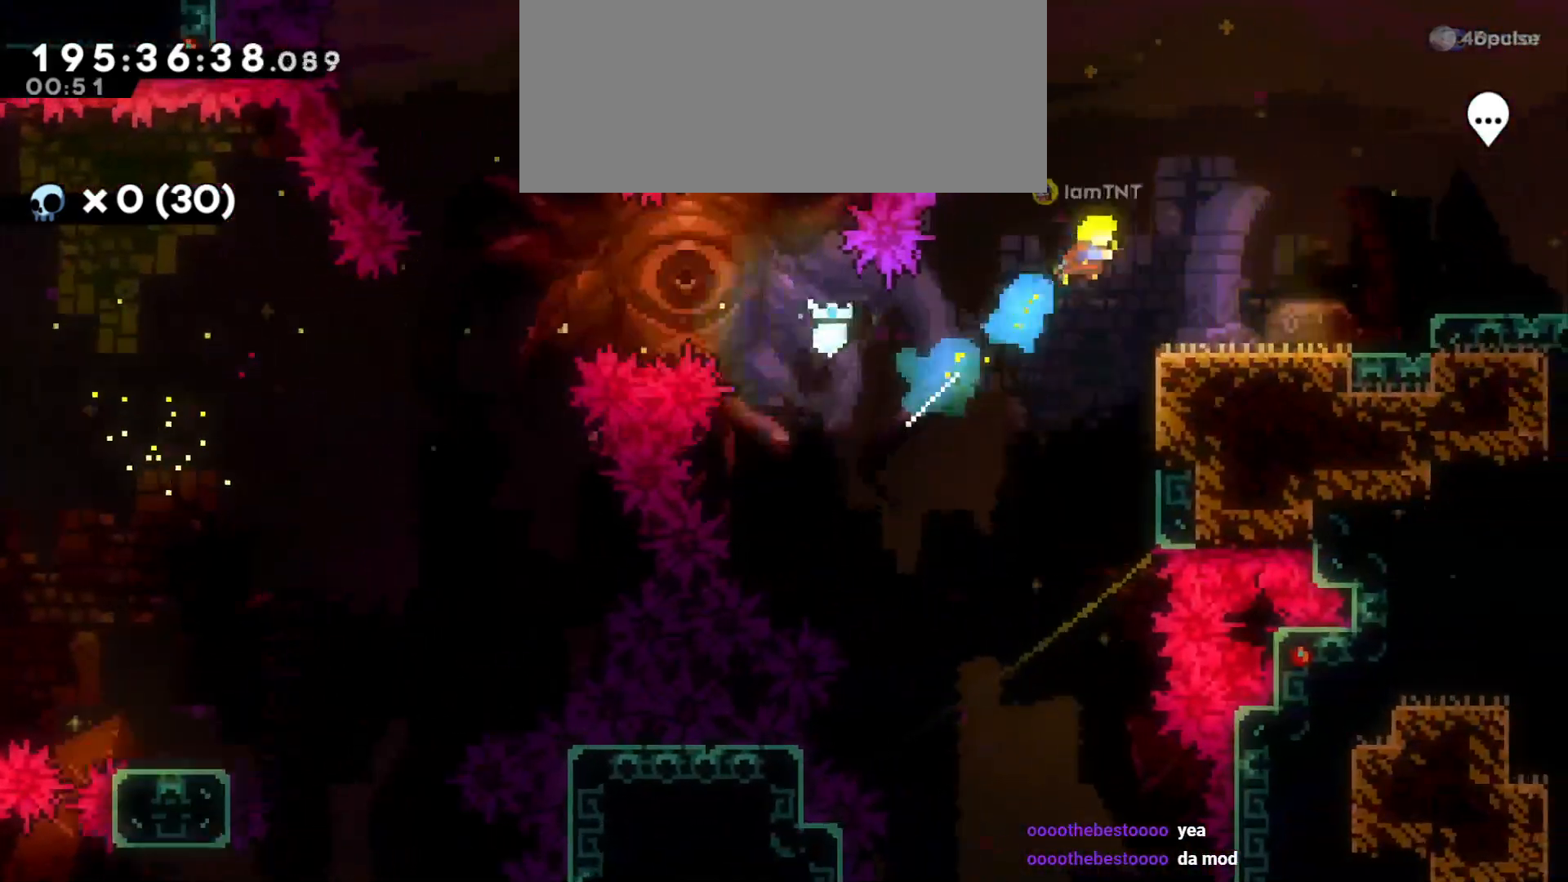
{"keys": ["d", "dash", "jump", "s"], "events": [[183, "grab", "up"], [350, "s", "down"], [400, "dash", "down"], [466, "jump", "down"]]}
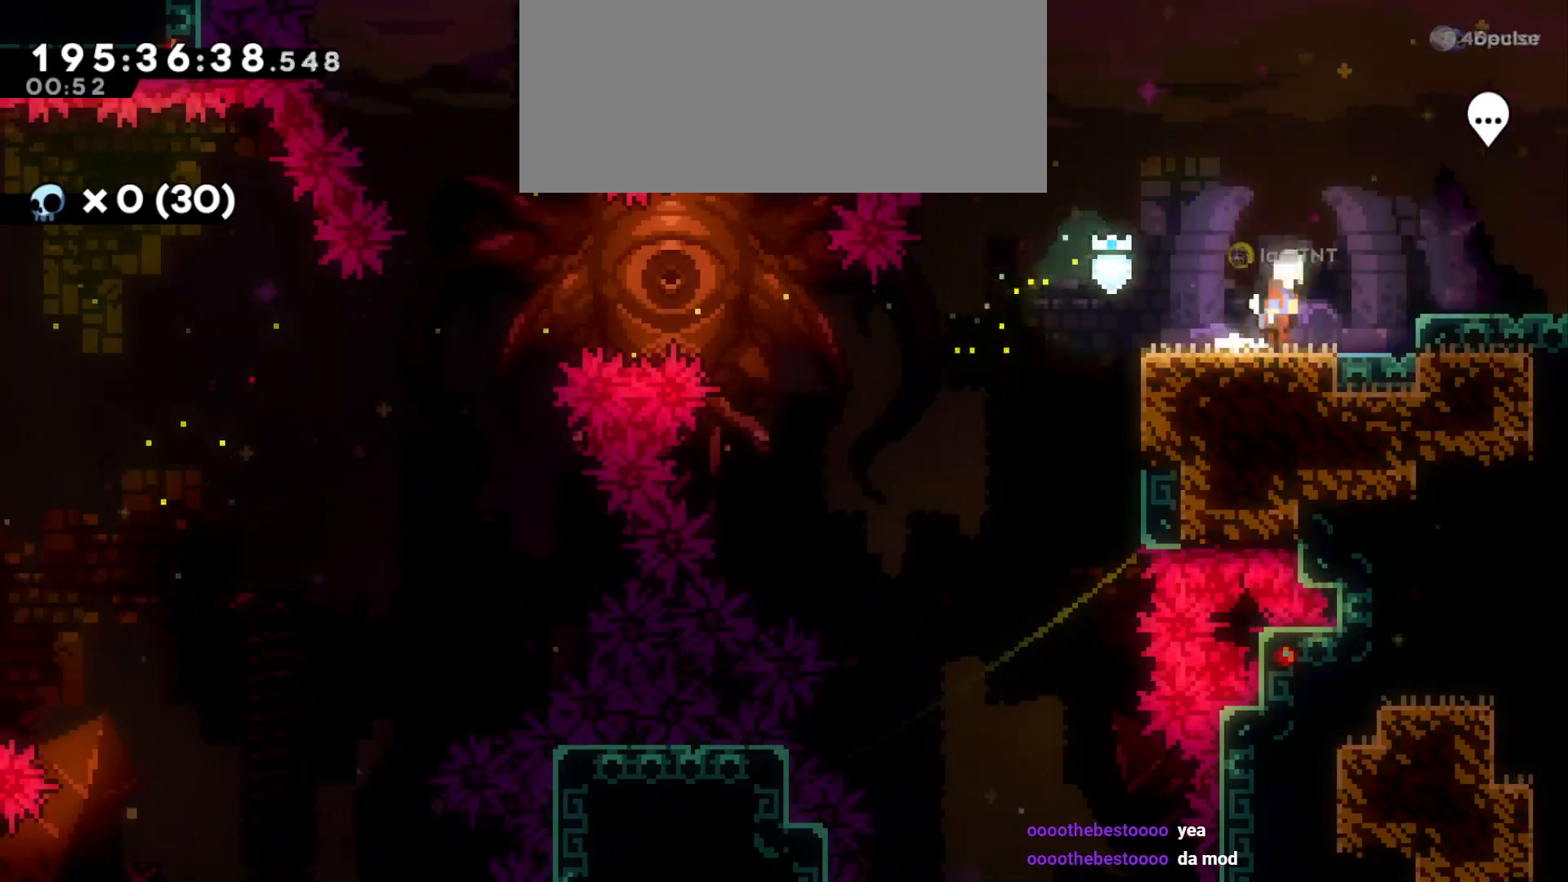
{"keys": ["d", "dash", "jump"], "events": [[100, "s", "up"]]}
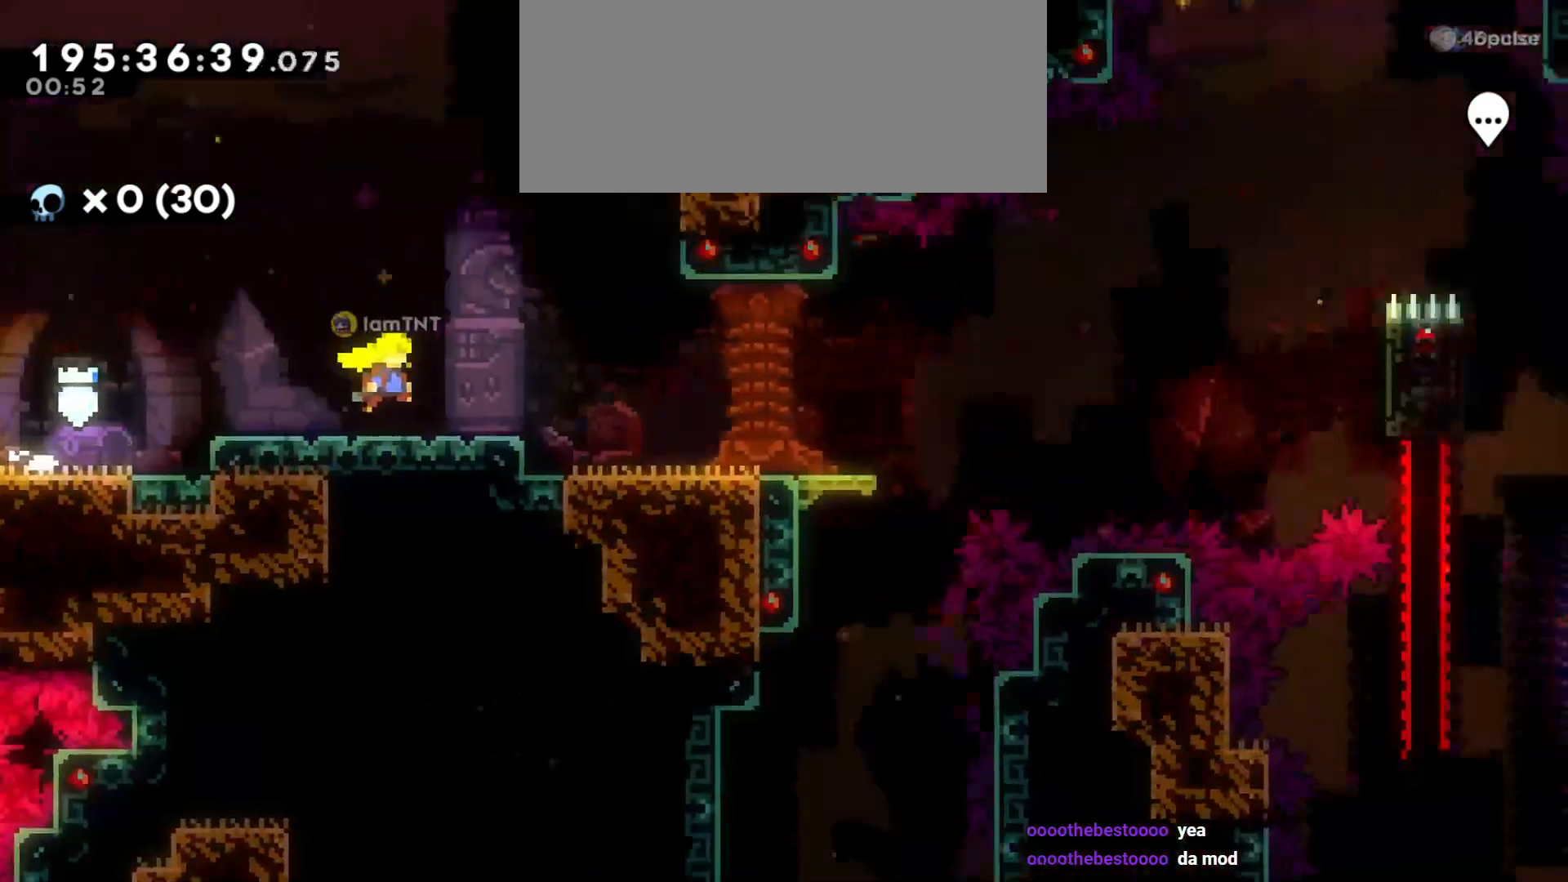
{"keys": ["d"], "events": [[166, "dash", "up"], [166, "jump", "up"]]}
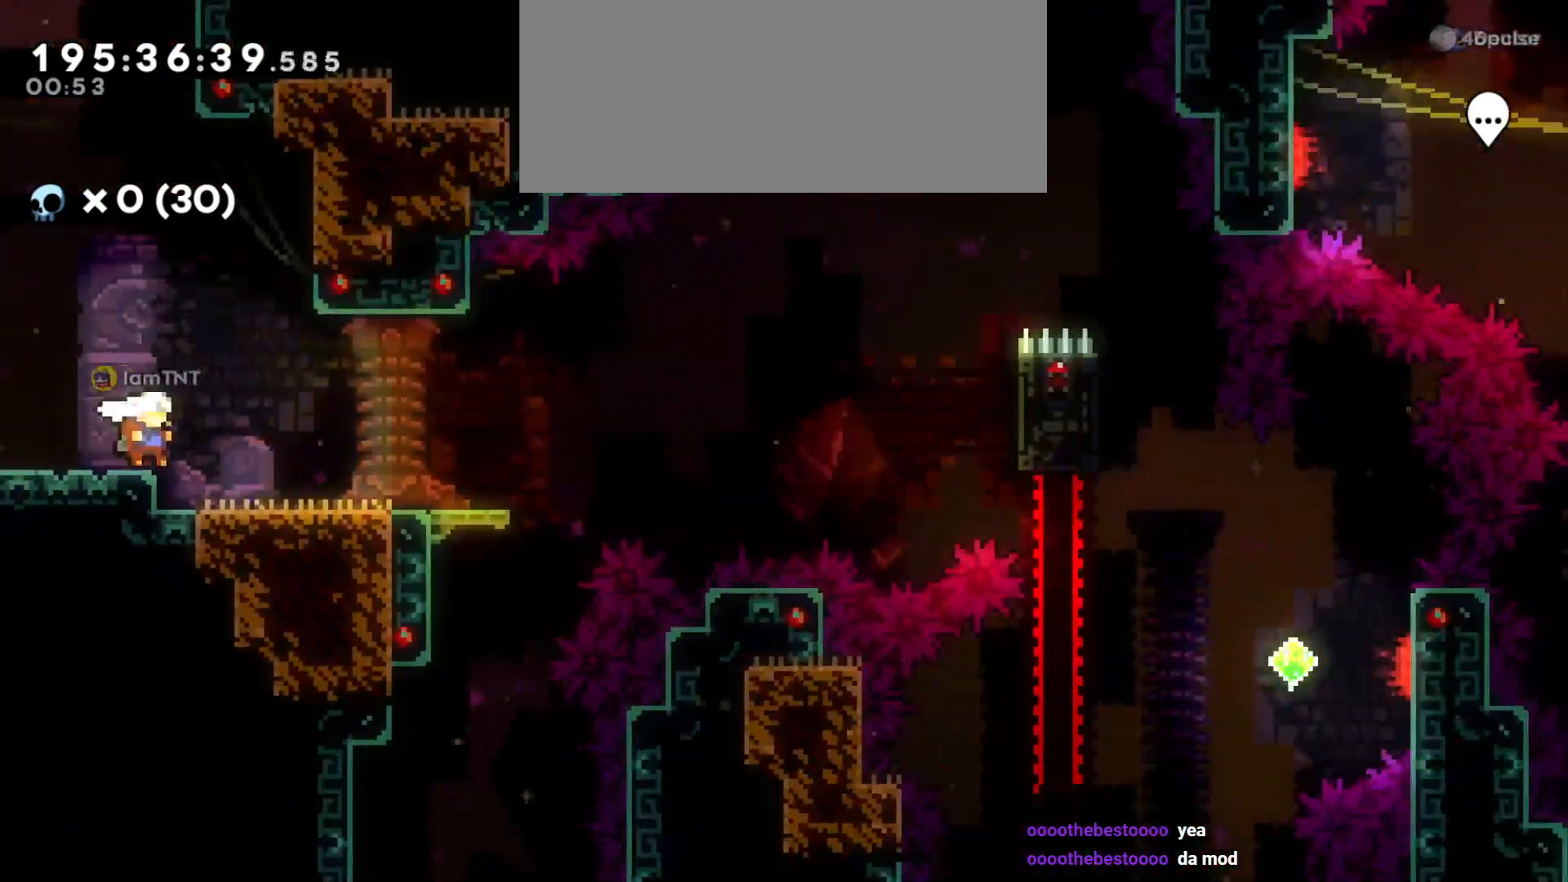
{"keys": ["s"], "events": [[183, "d", "up"], [500, "s", "down"]]}
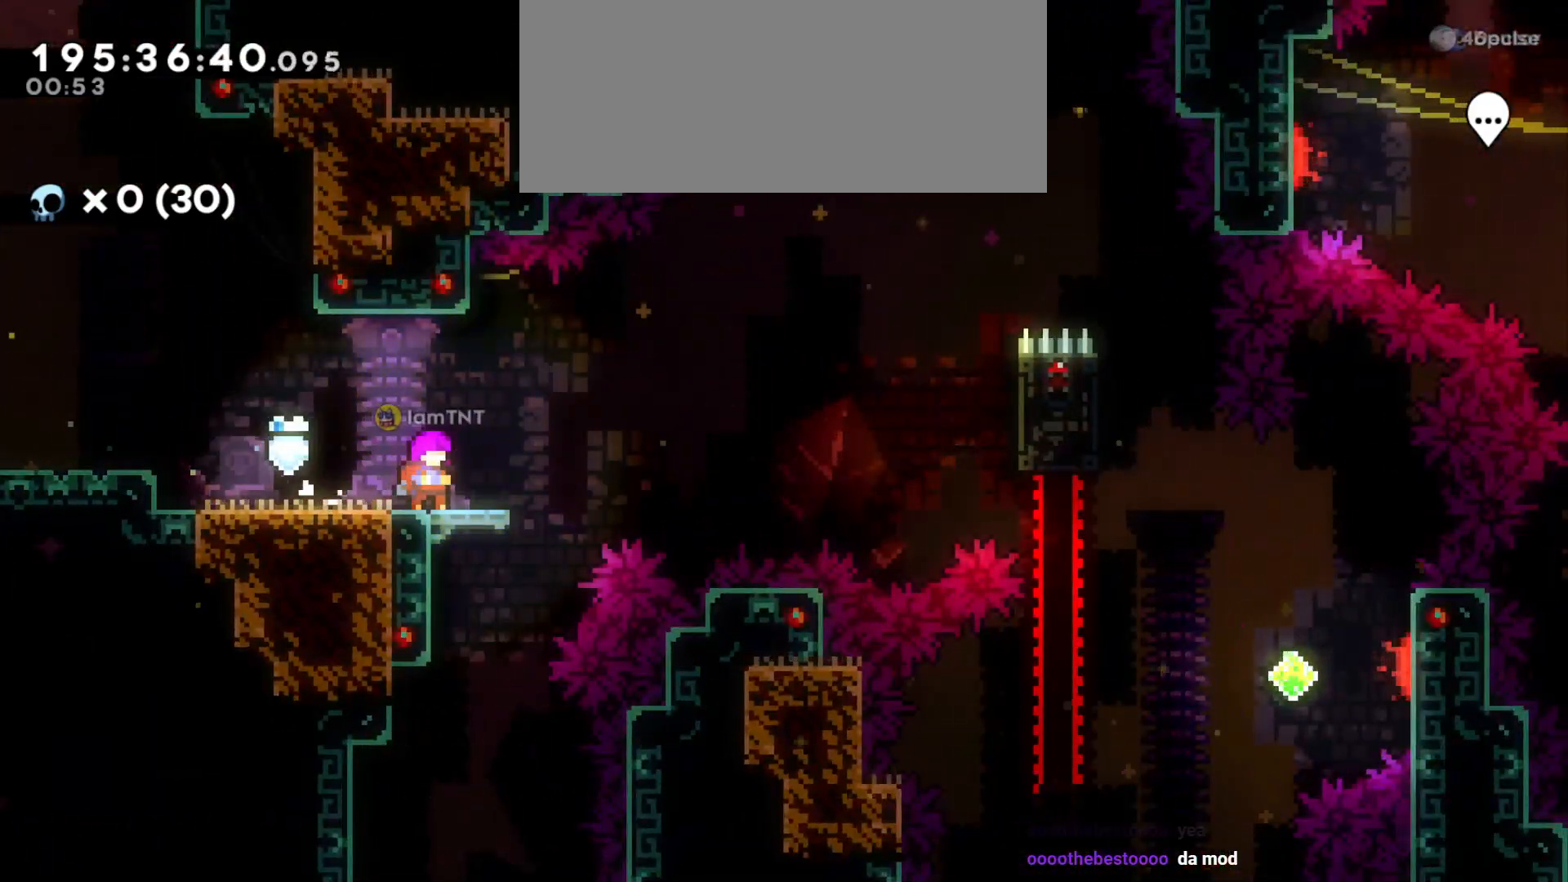
{"keys": ["d", "grab", "jump"], "events": [[16, "d", "down"], [83, "dash", "down"], [216, "s", "up"], [233, "dash", "up"], [283, "jump", "down"], [300, "grab", "down"]]}
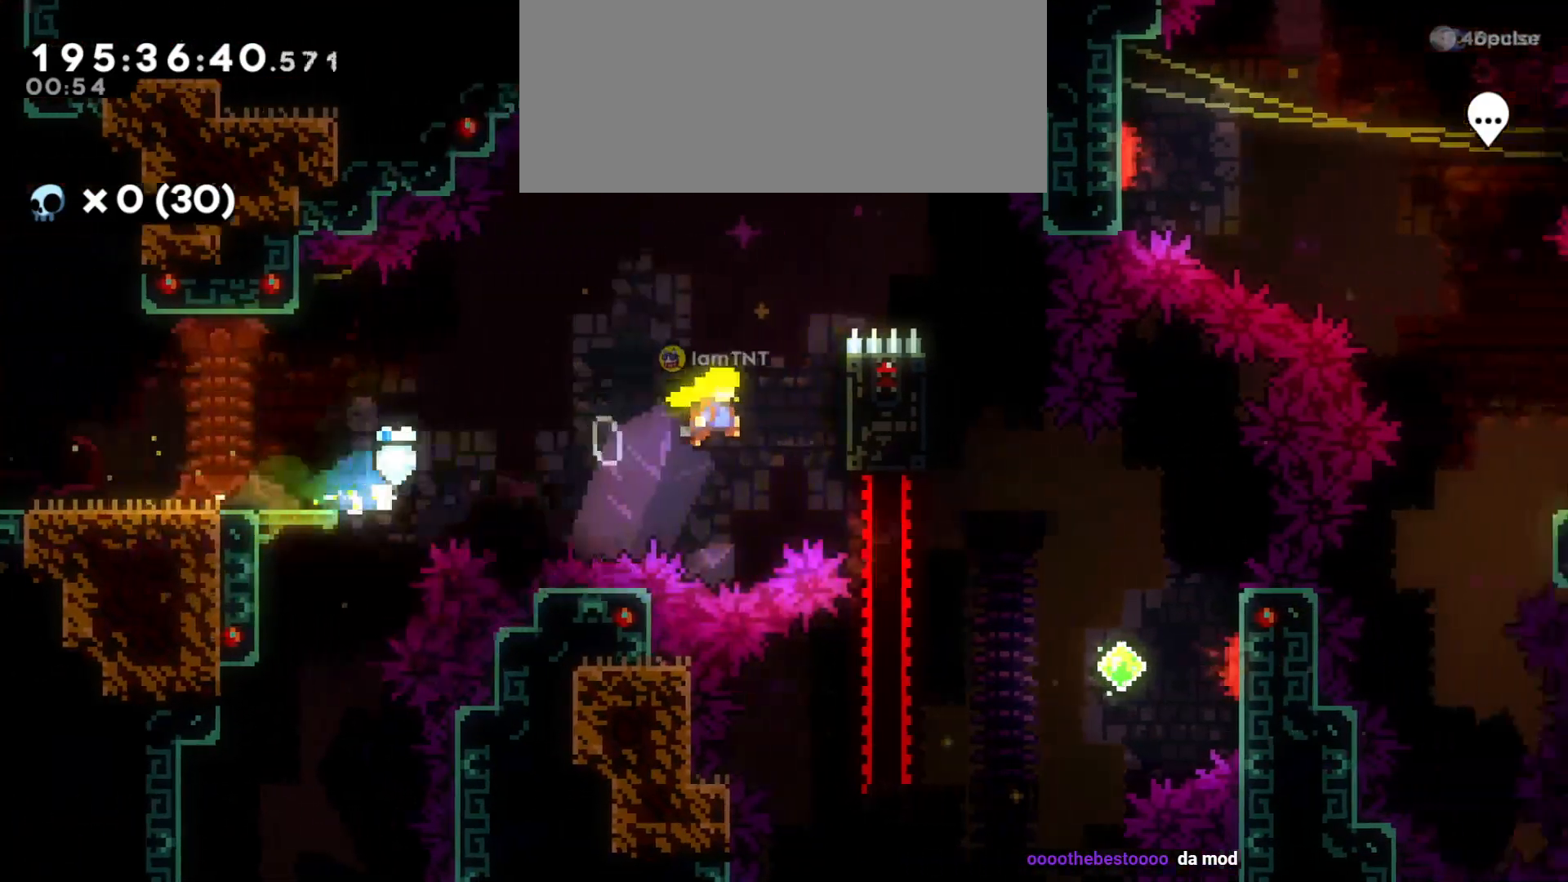
{"keys": ["a", "grab", "jump"], "events": [[150, "d", "up"], [166, "jump", "up"], [216, "a", "down"], [233, "jump", "down"]]}
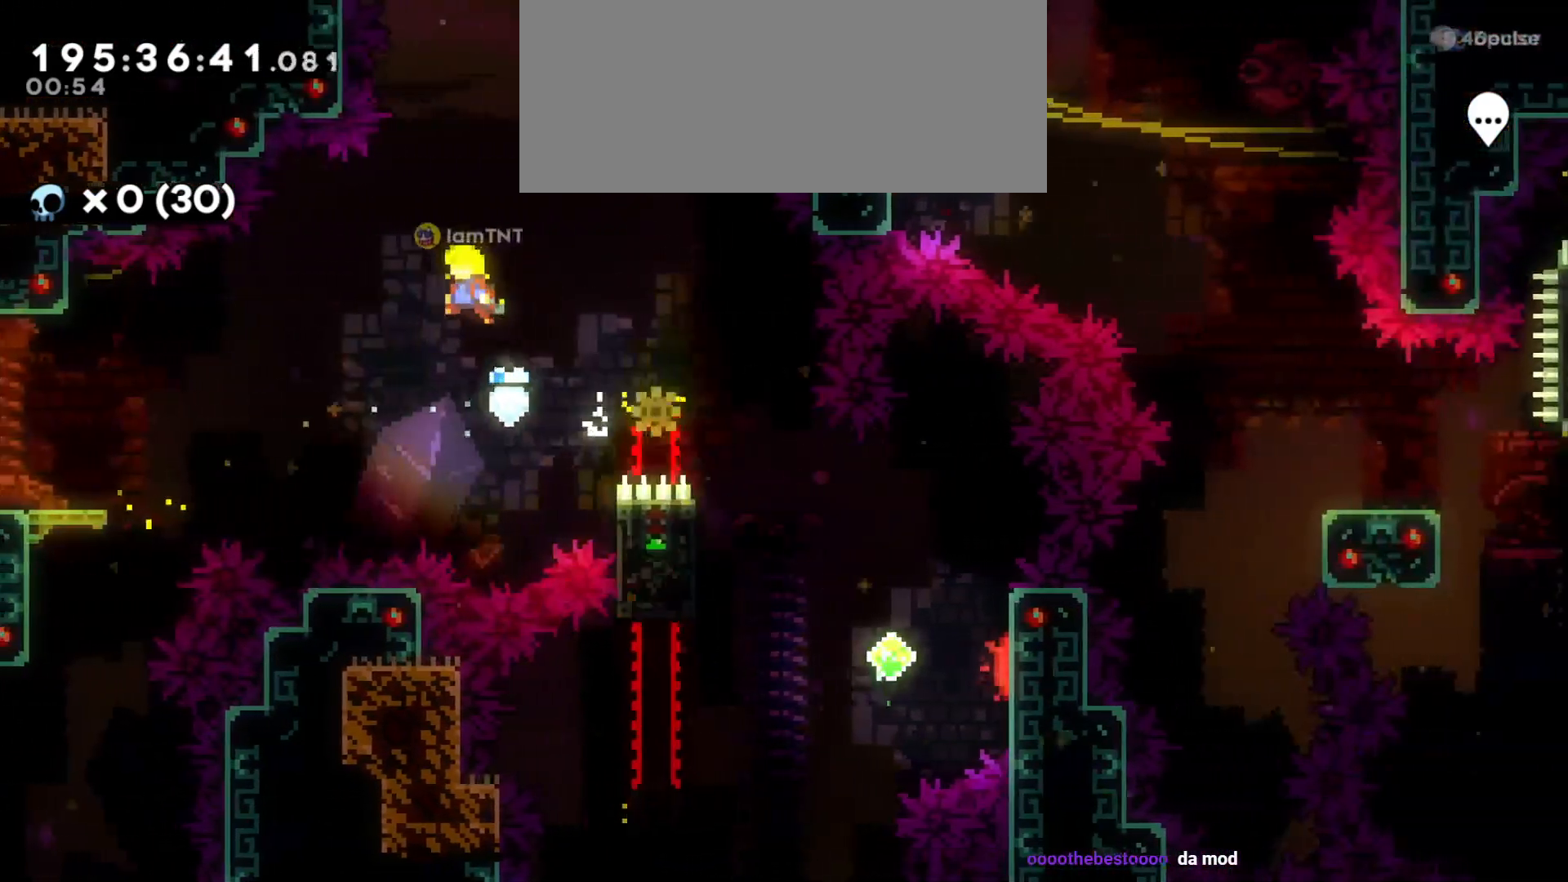
{"keys": ["a", "grab"], "events": [[483, "jump", "up"]]}
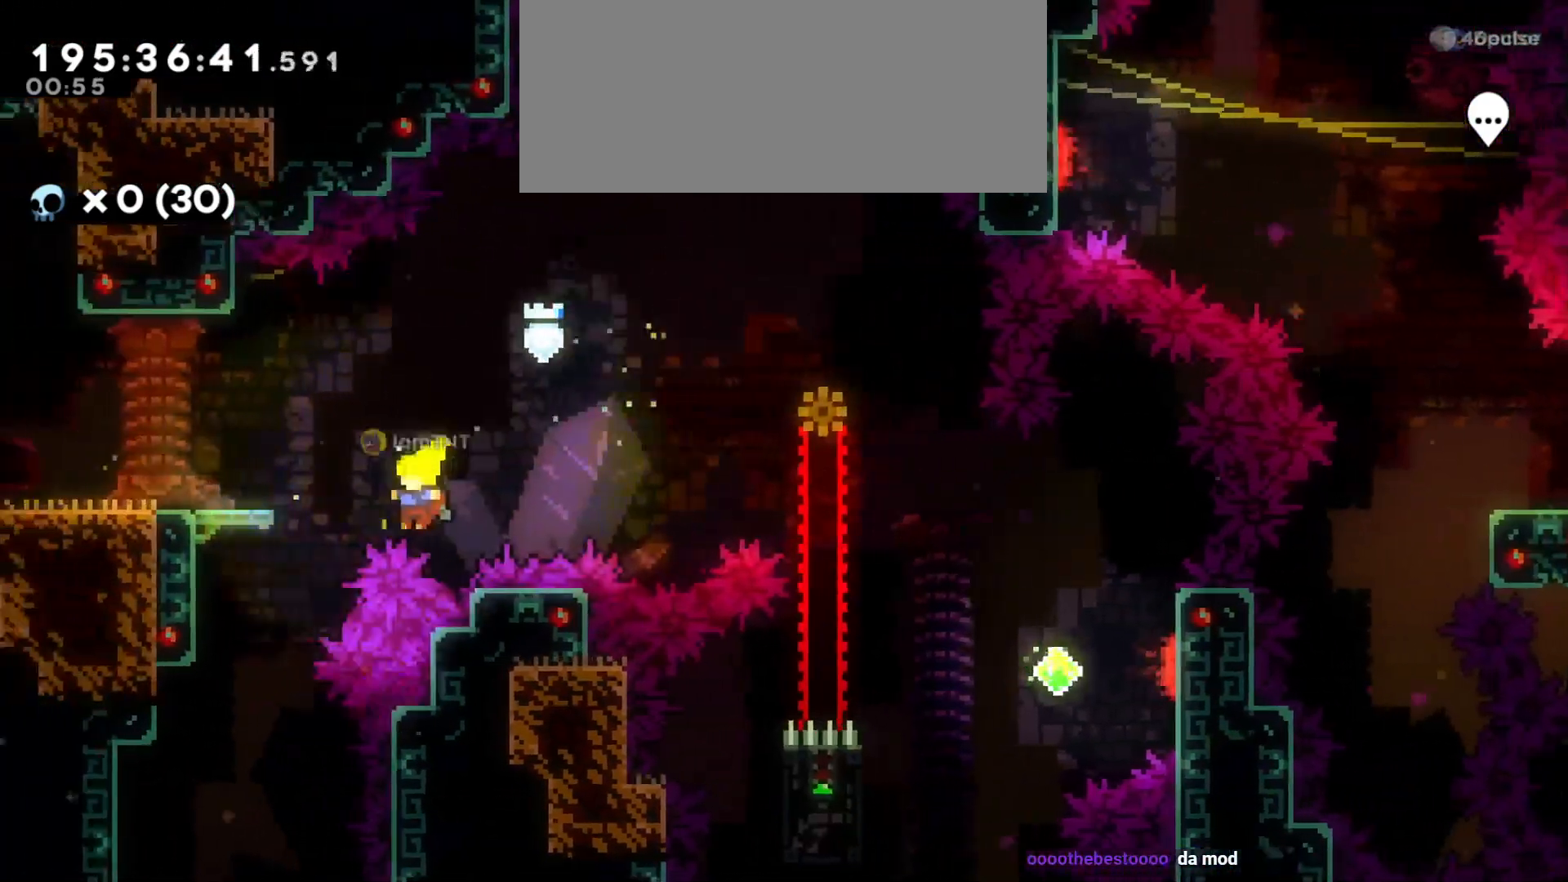
{"keys": [], "events": [[50, "grab", "up"], [133, "a", "up"]]}
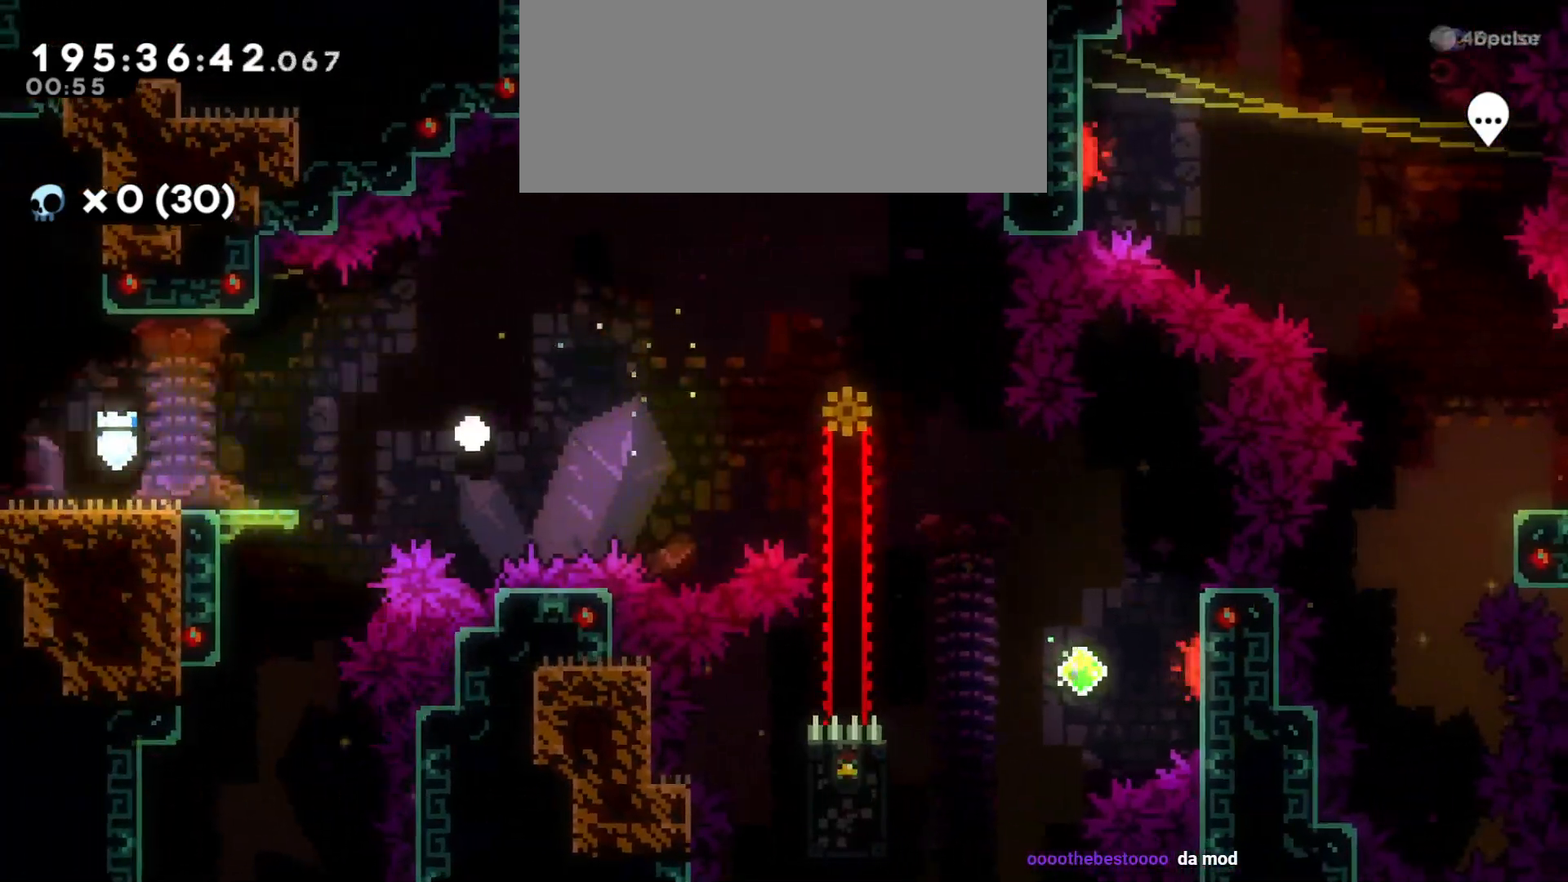
{"keys": [], "events": []}
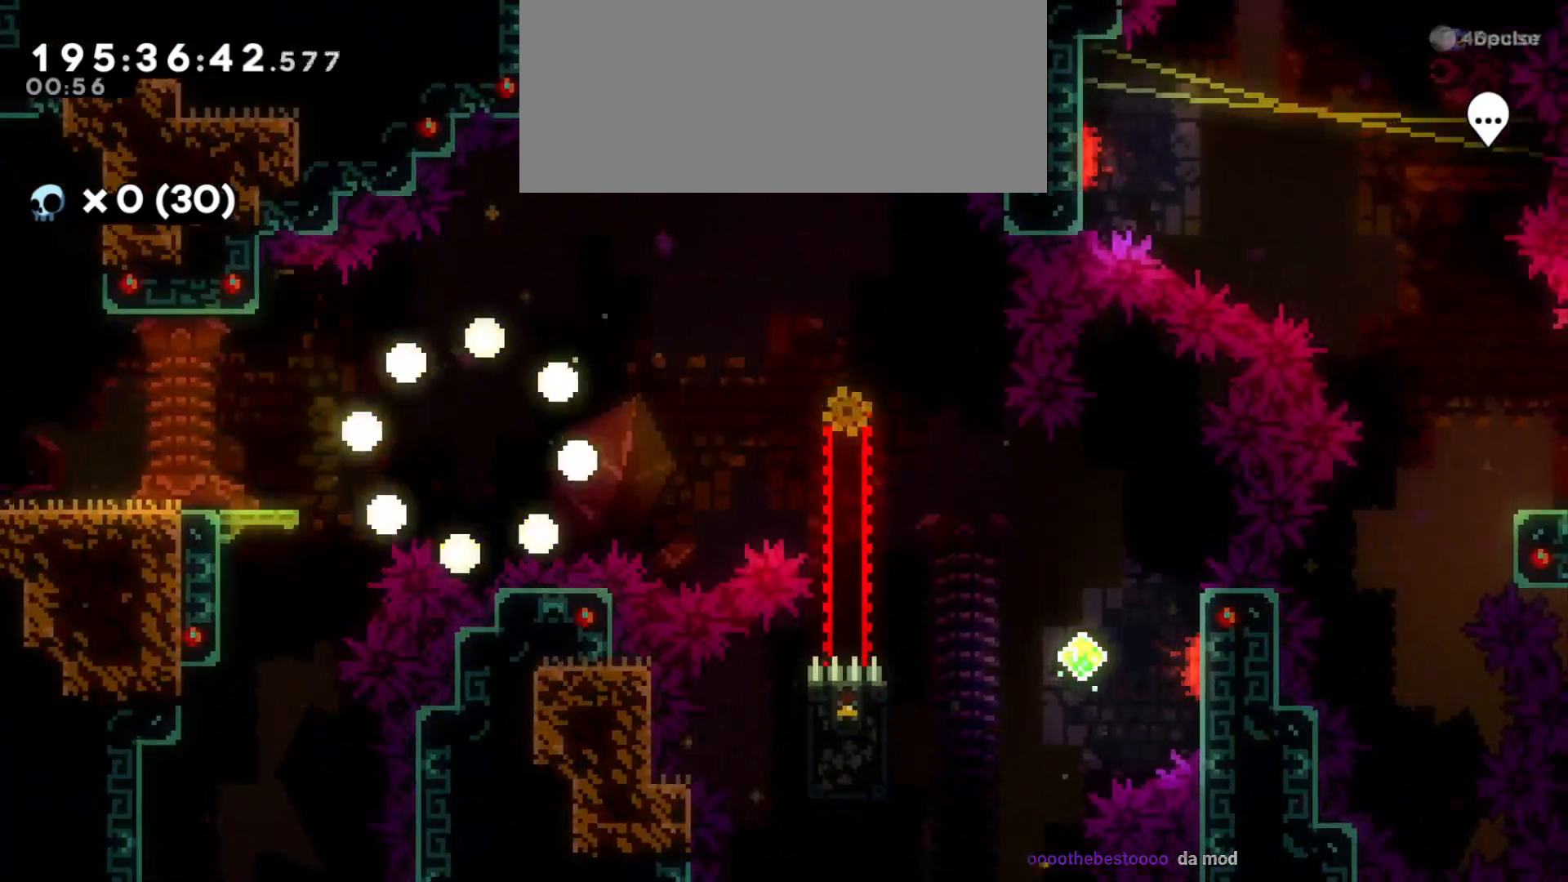
{"keys": [], "events": []}
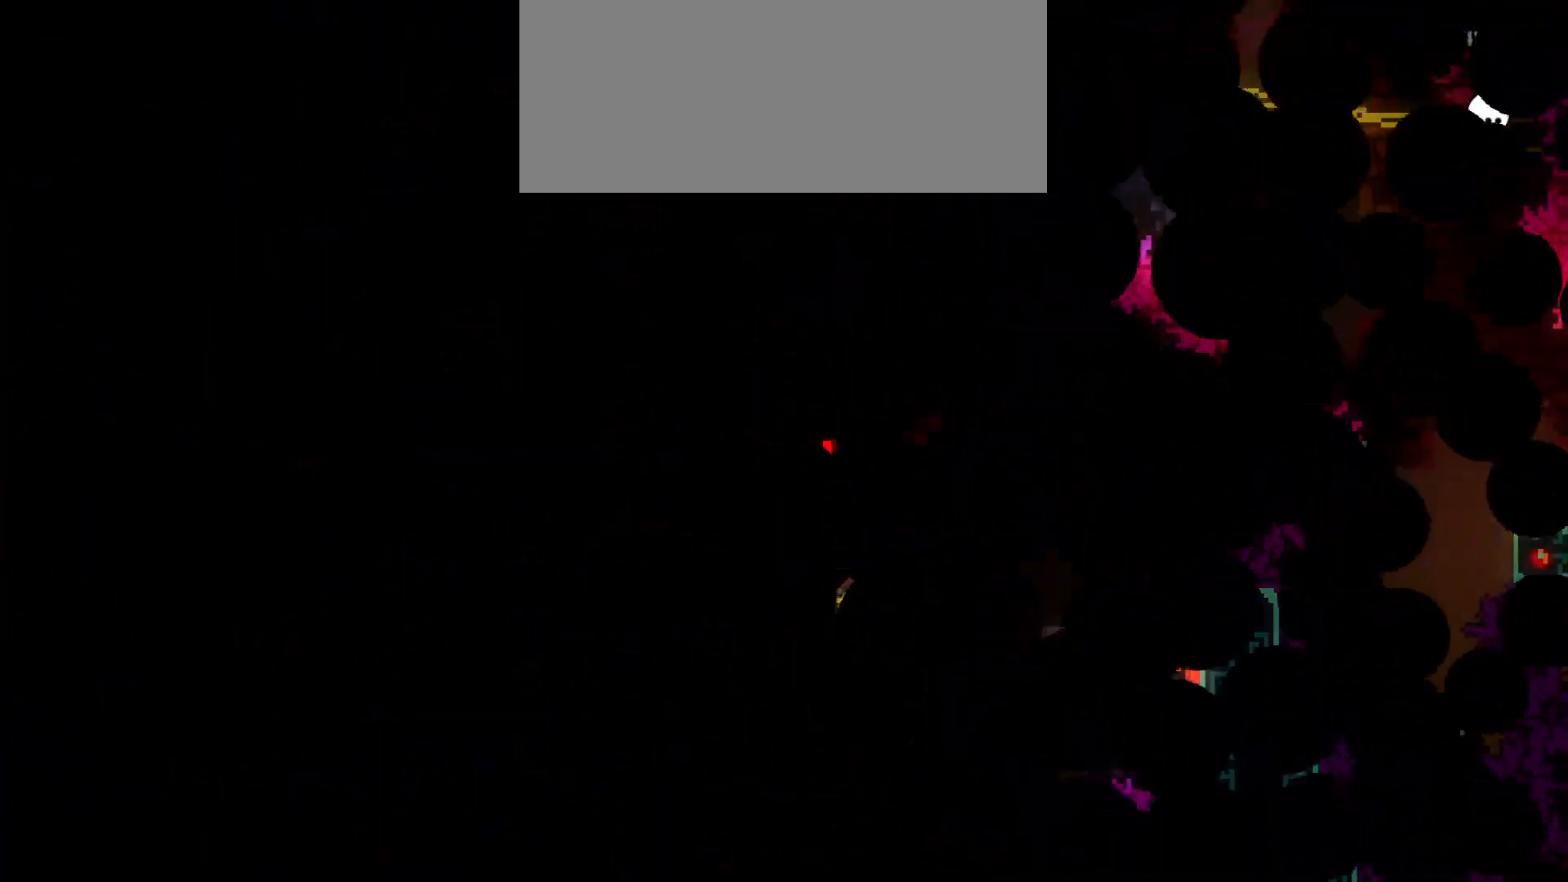
{"keys": [], "events": []}
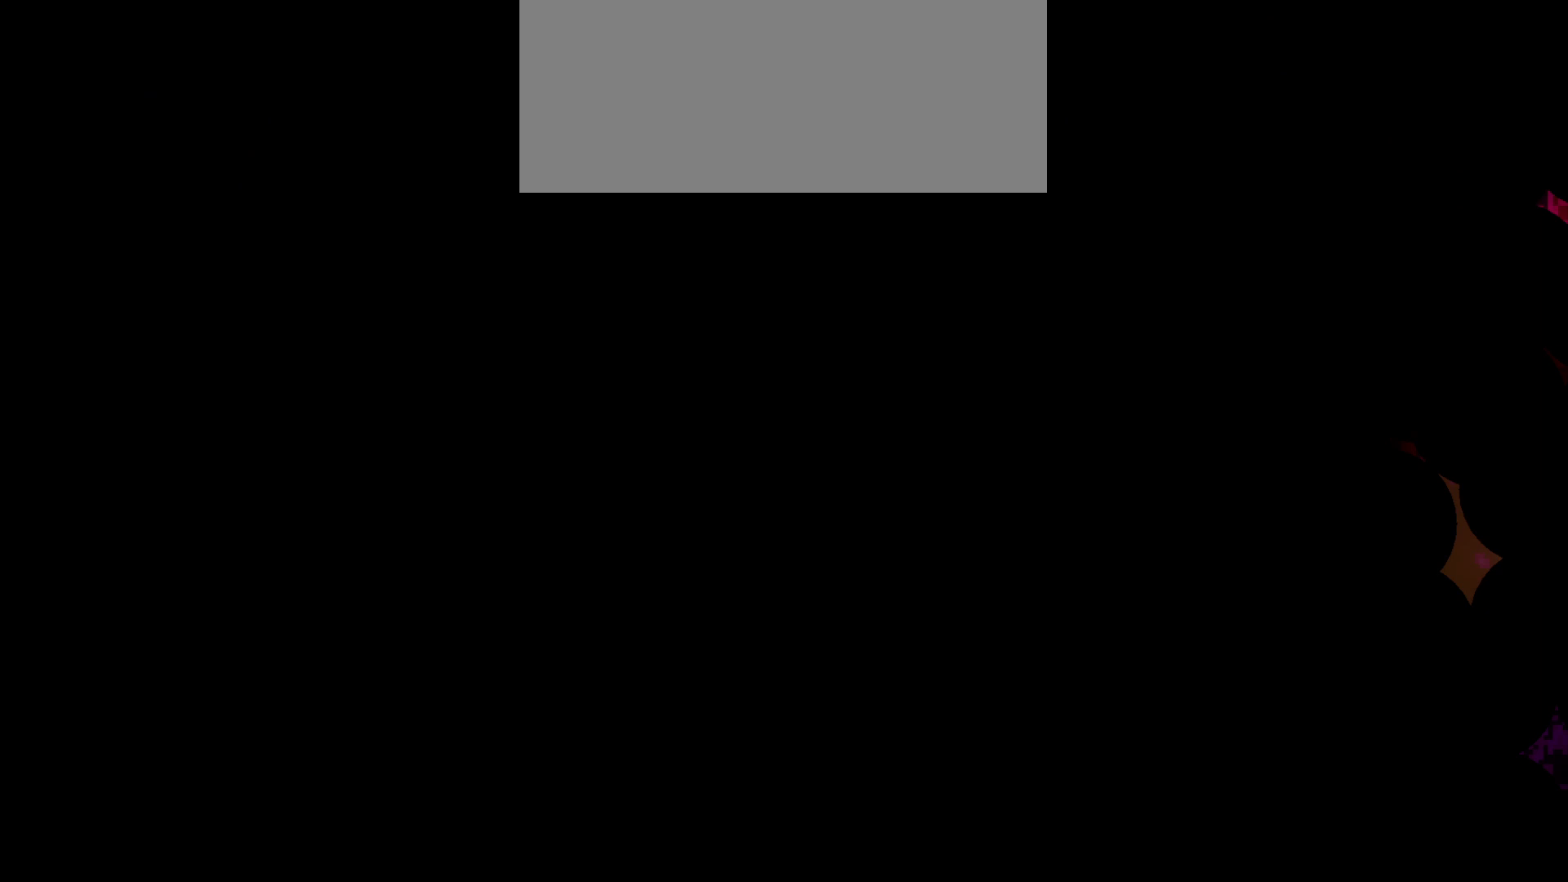
{"keys": [], "events": []}
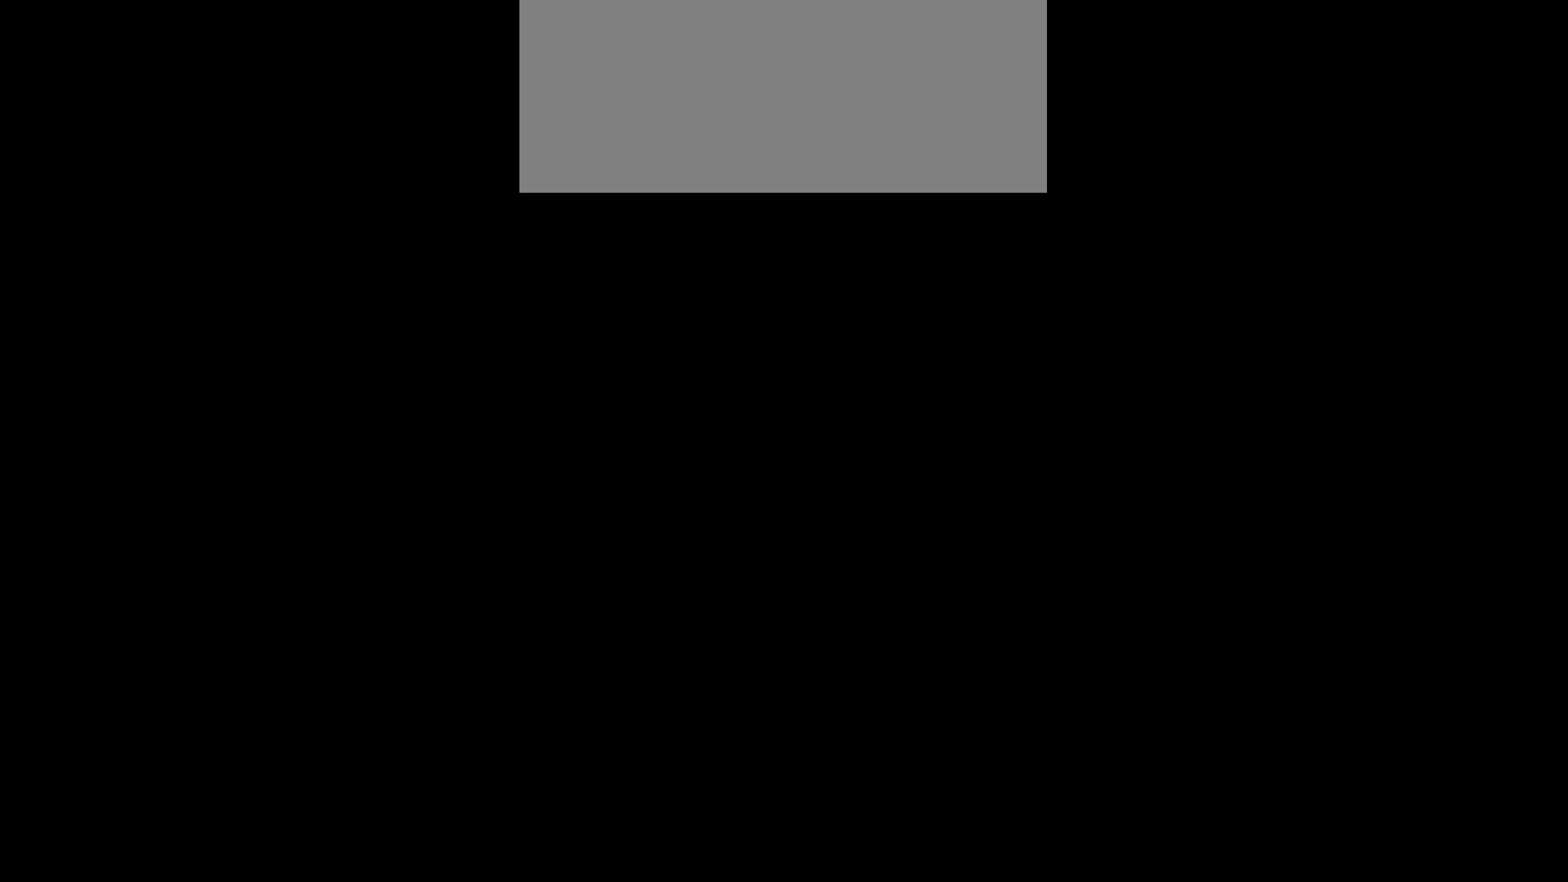
{"keys": [], "events": []}
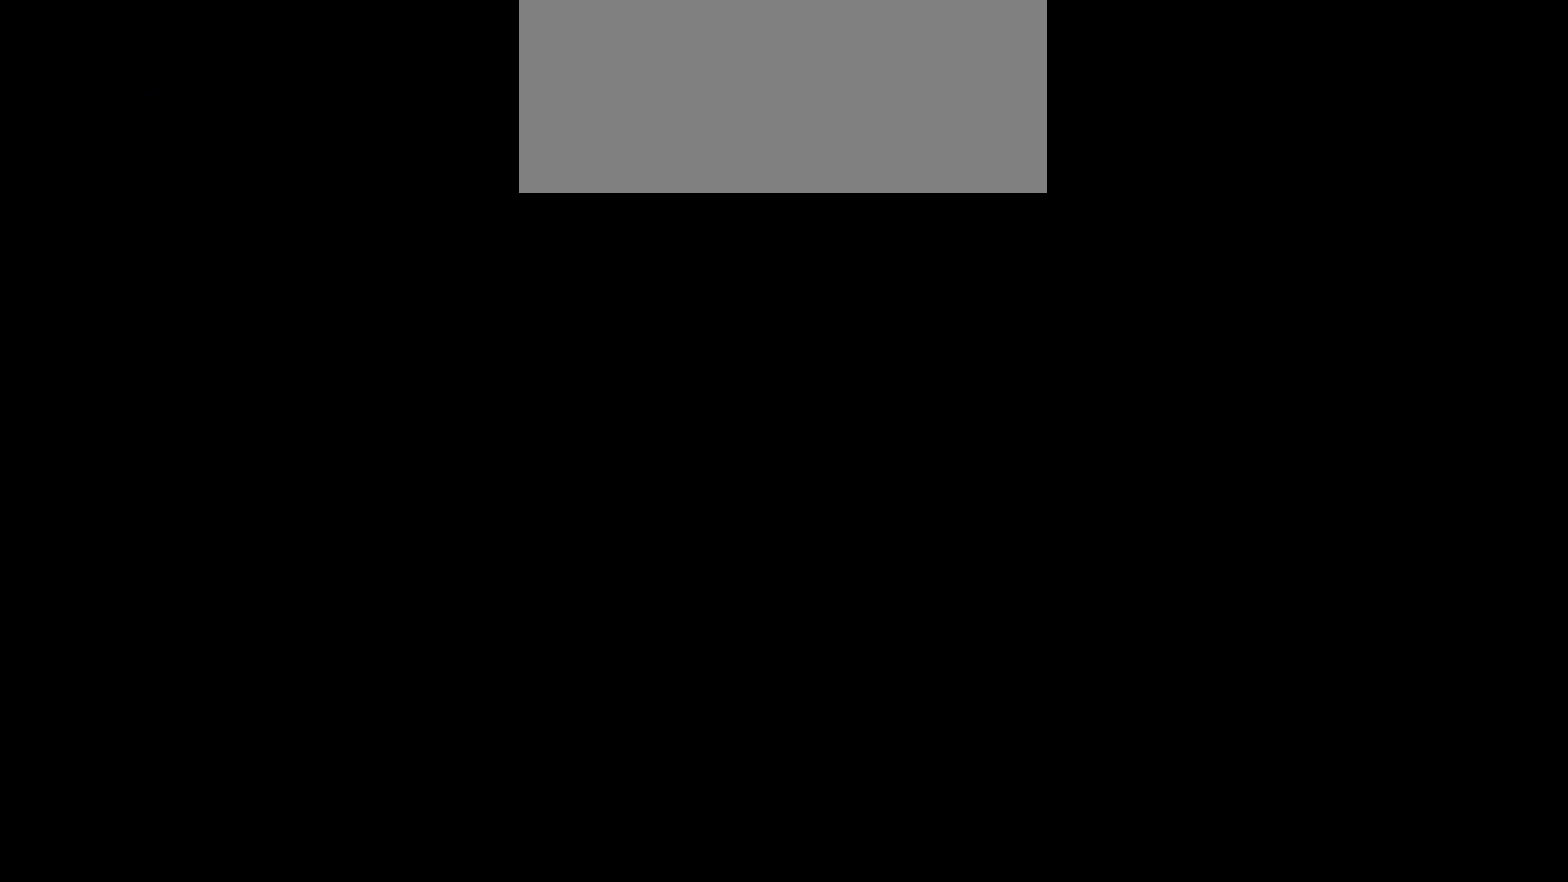
{"keys": [], "events": []}
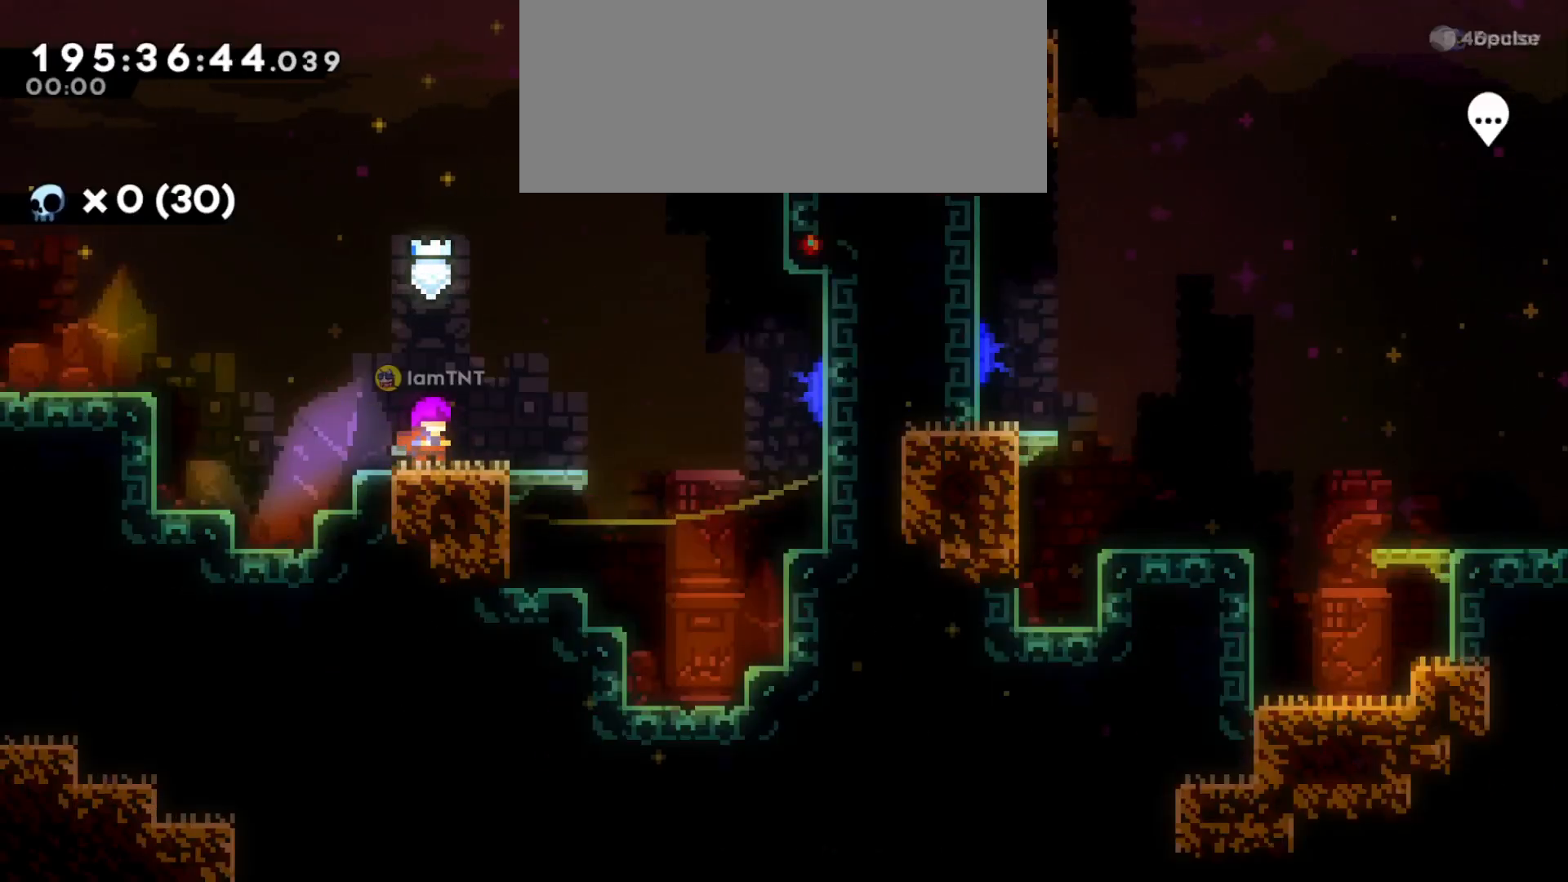
{"keys": ["jump"], "events": [[266, "jump", "down"]]}